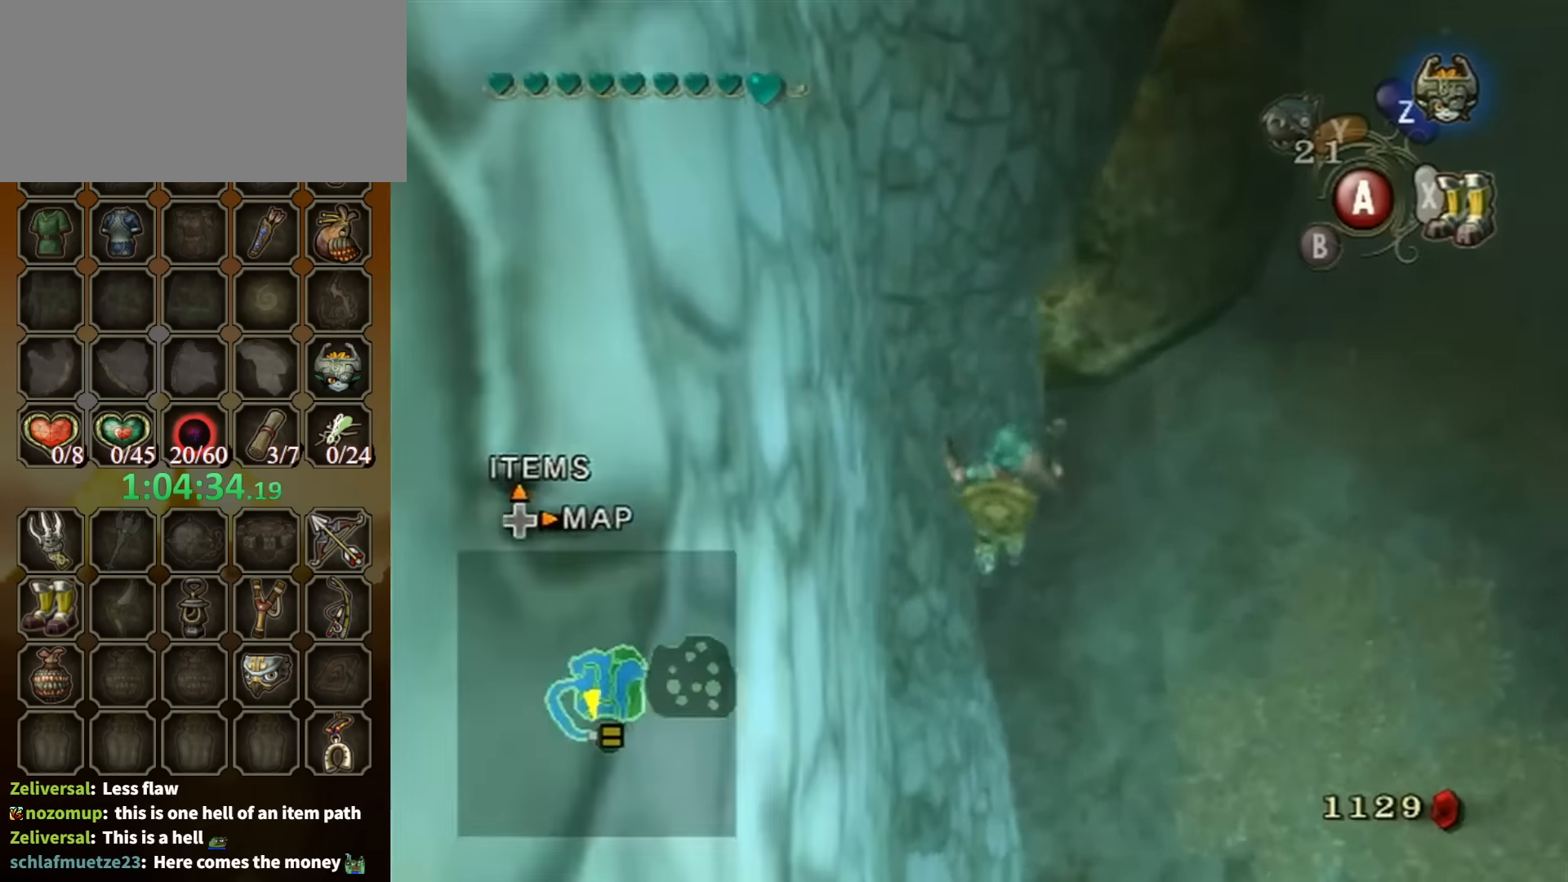
Gameplay with a controller (Nintendo layout); each line is a JSON object with the inputs held at the frame after it. "events" lists button and stick changes between this image and that frame as [ms after this image, input, new state], when the widget could be followed in between. Not read: L3 R3.
{"buttons": [], "left_stick": "up-right", "right_stick": "center", "events": [[133, "right_stick", "center"]]}
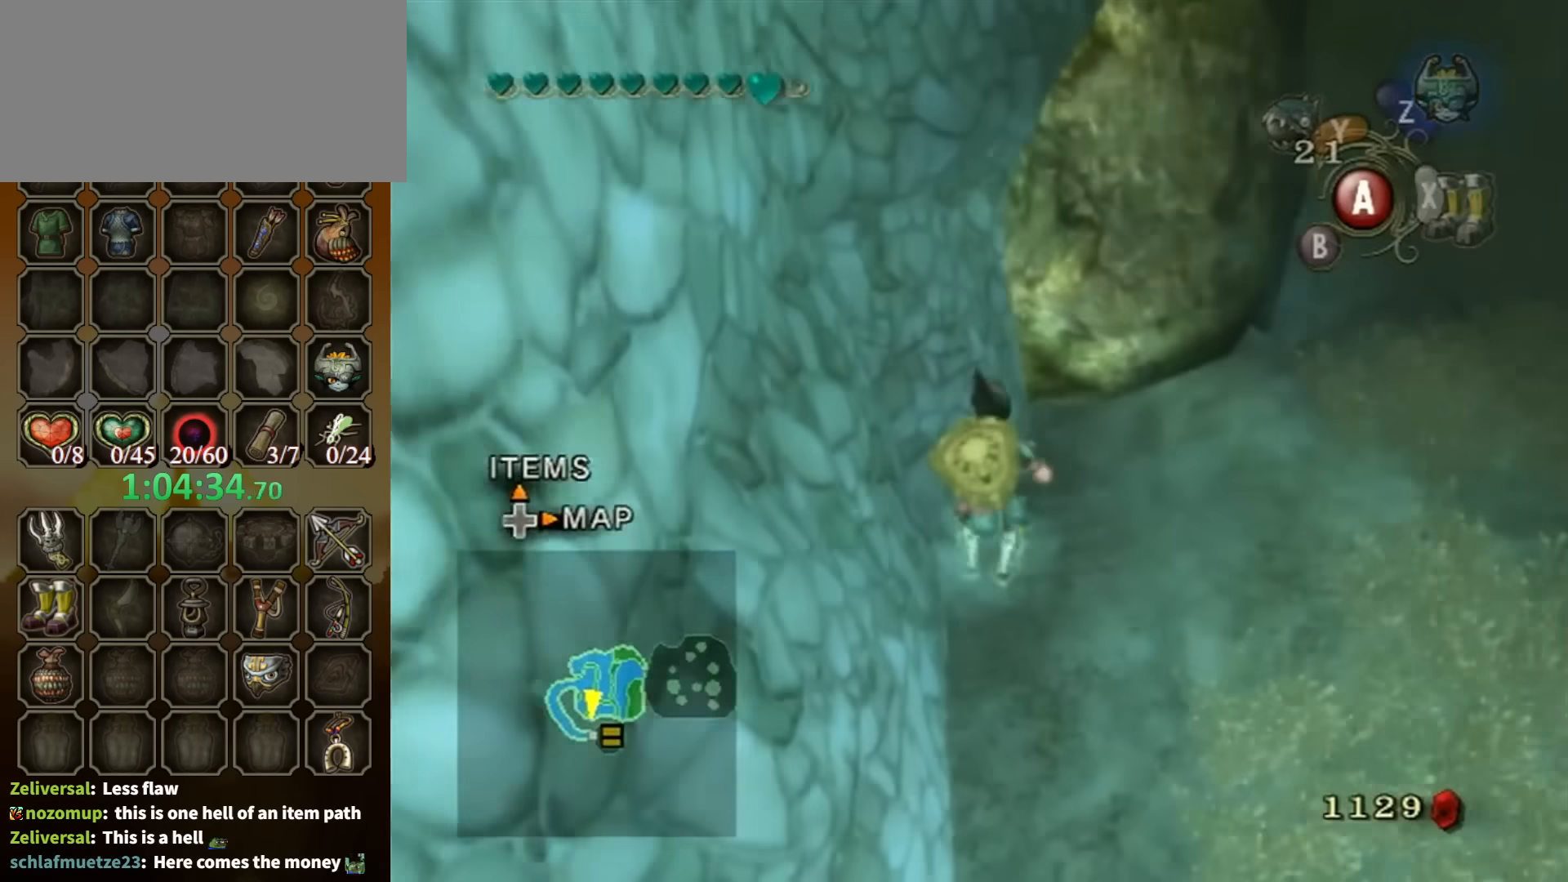
{"buttons": [], "left_stick": "up-right", "right_stick": "center", "events": []}
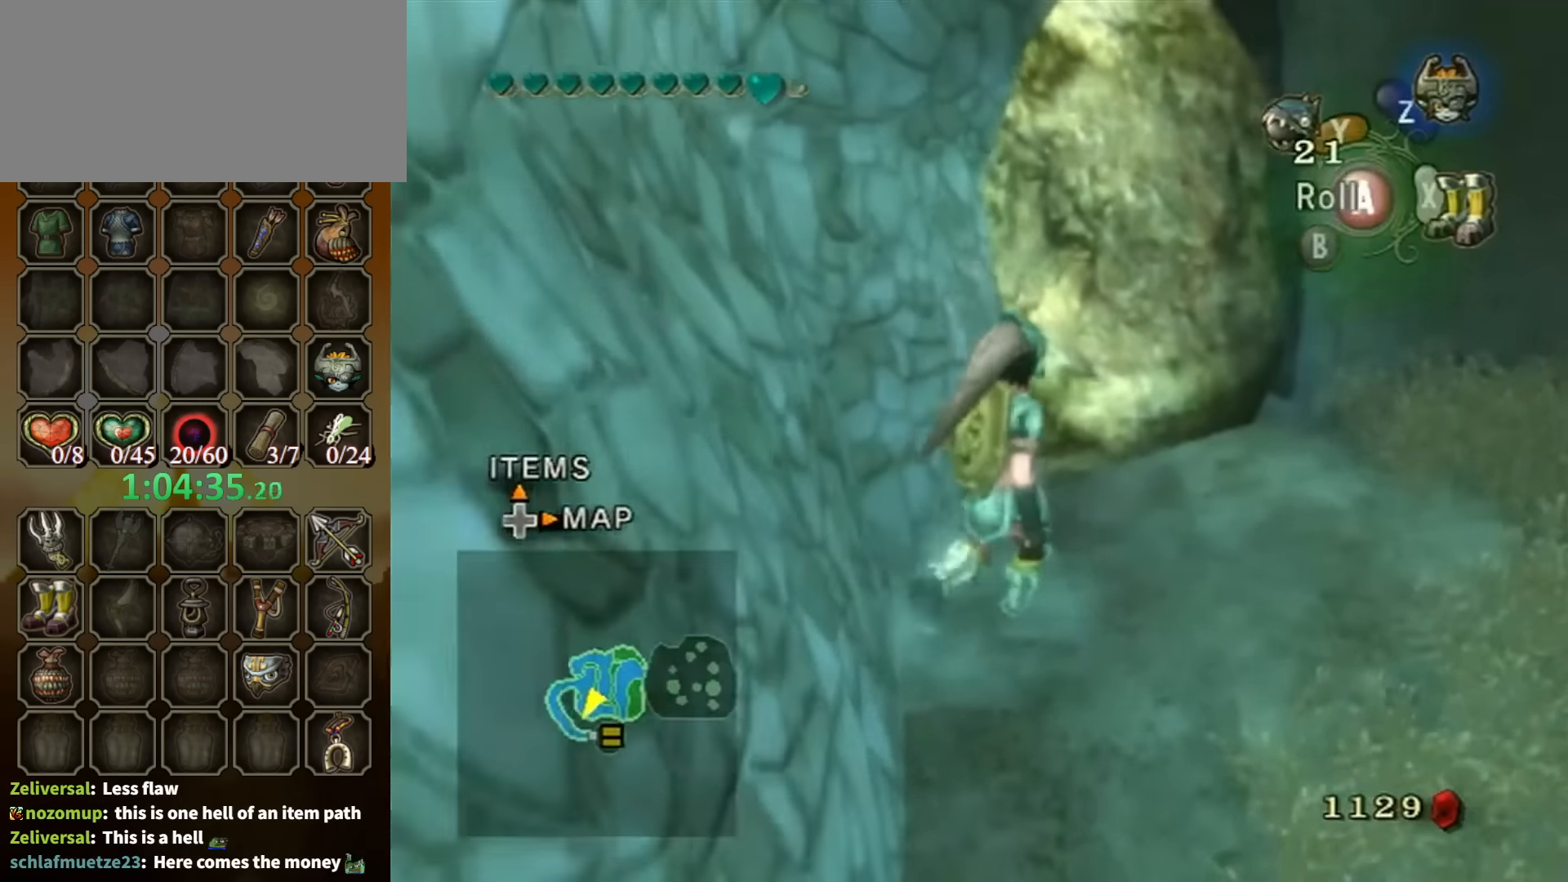
{"buttons": [], "left_stick": "center", "right_stick": "center", "events": [[233, "Y", "down"], [300, "Y", "up"], [333, "left_stick", "center"]]}
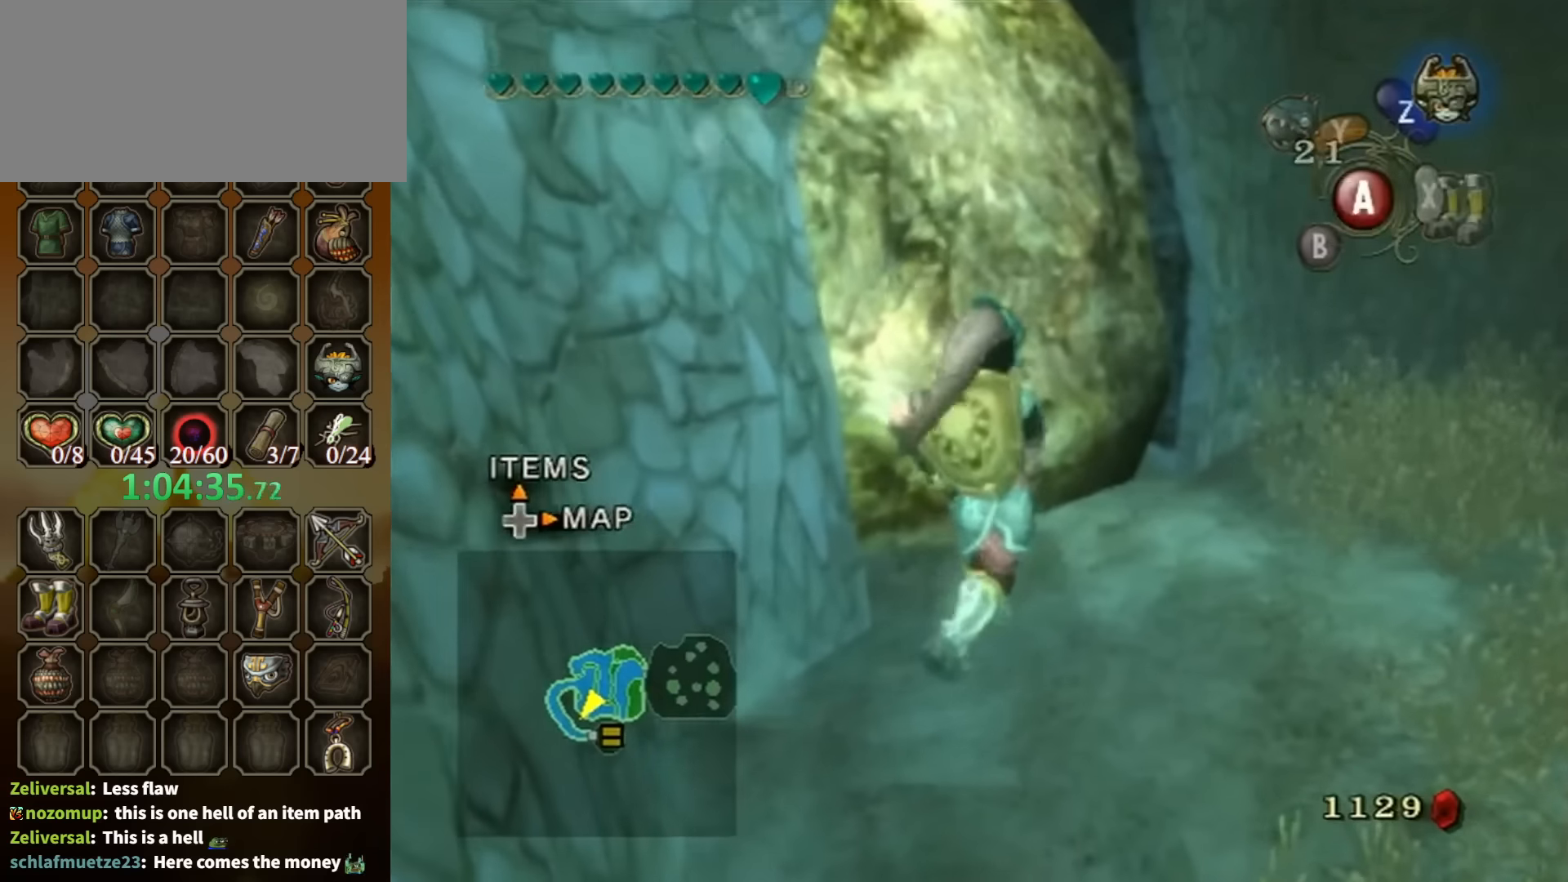
{"buttons": [], "left_stick": "center", "right_stick": "center", "events": [[200, "Y", "down"], [267, "Y", "up"]]}
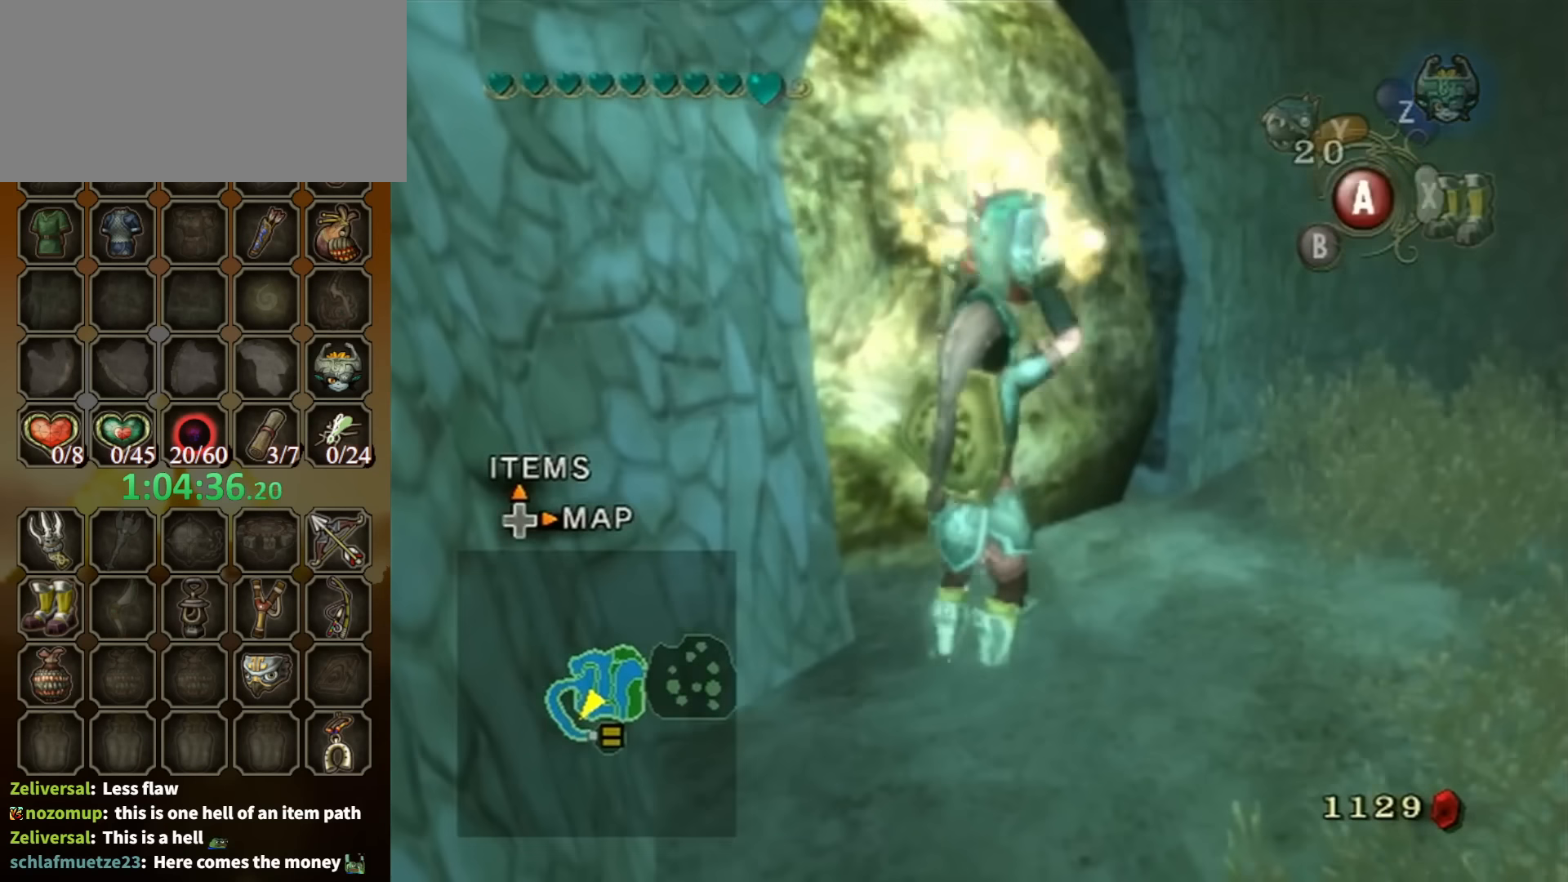
{"buttons": [], "left_stick": "up-right", "right_stick": "center", "events": [[267, "left_stick", "up-right"], [333, "A", "down"], [367, "A", "up"], [433, "A", "down"], [500, "A", "up"]]}
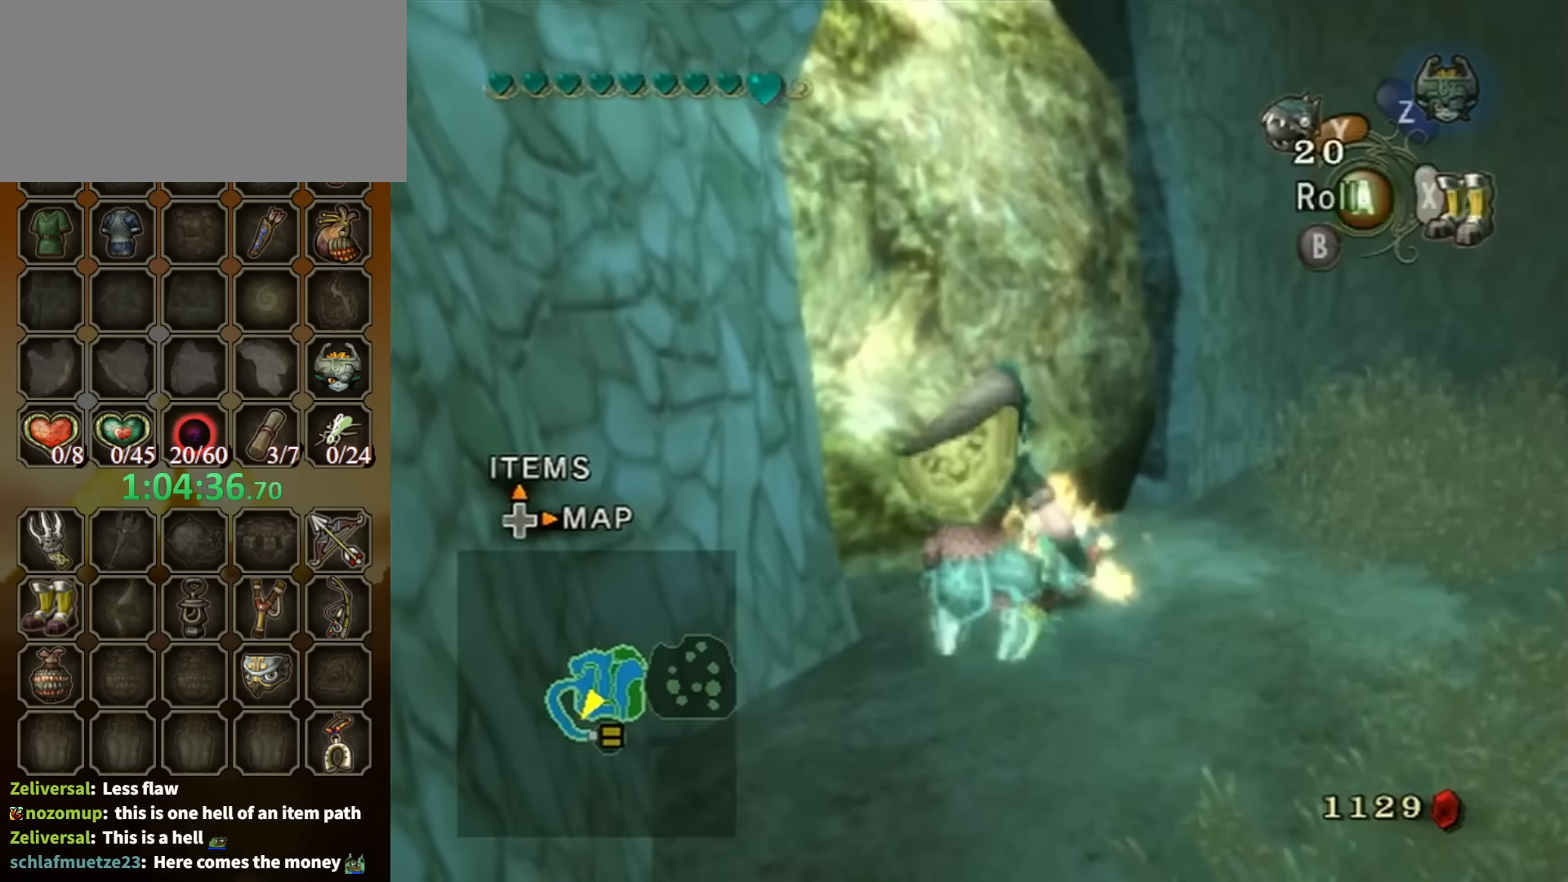
{"buttons": [], "left_stick": "up-right", "right_stick": "center", "events": [[67, "A", "down"], [100, "A", "up"], [167, "A", "down"], [200, "A", "up"], [267, "A", "down"], [300, "A", "up"]]}
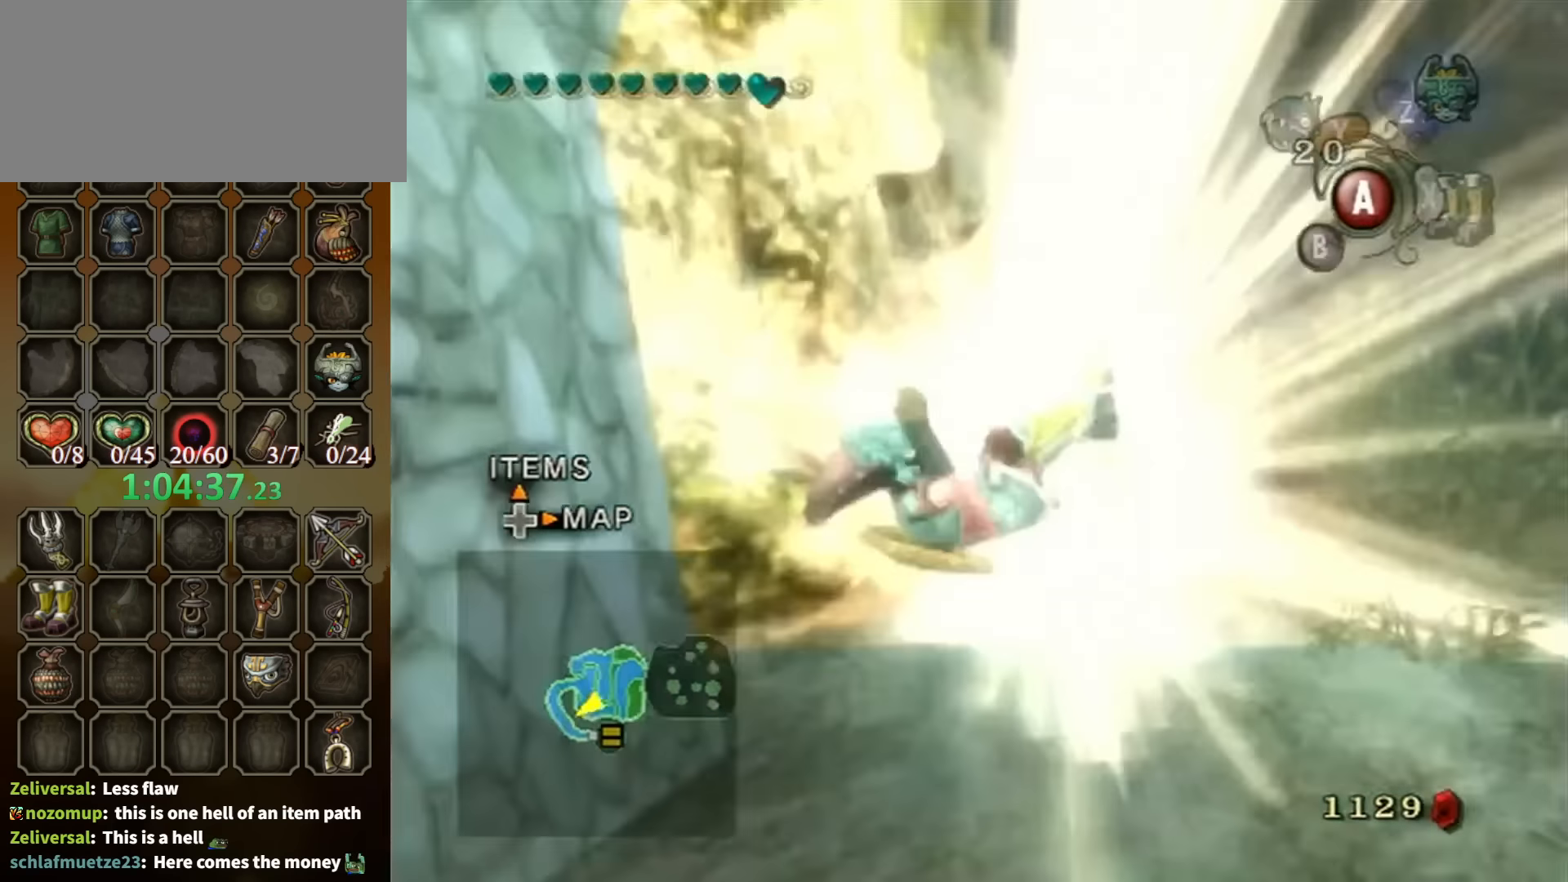
{"buttons": [], "left_stick": "up-right", "right_stick": "center", "events": []}
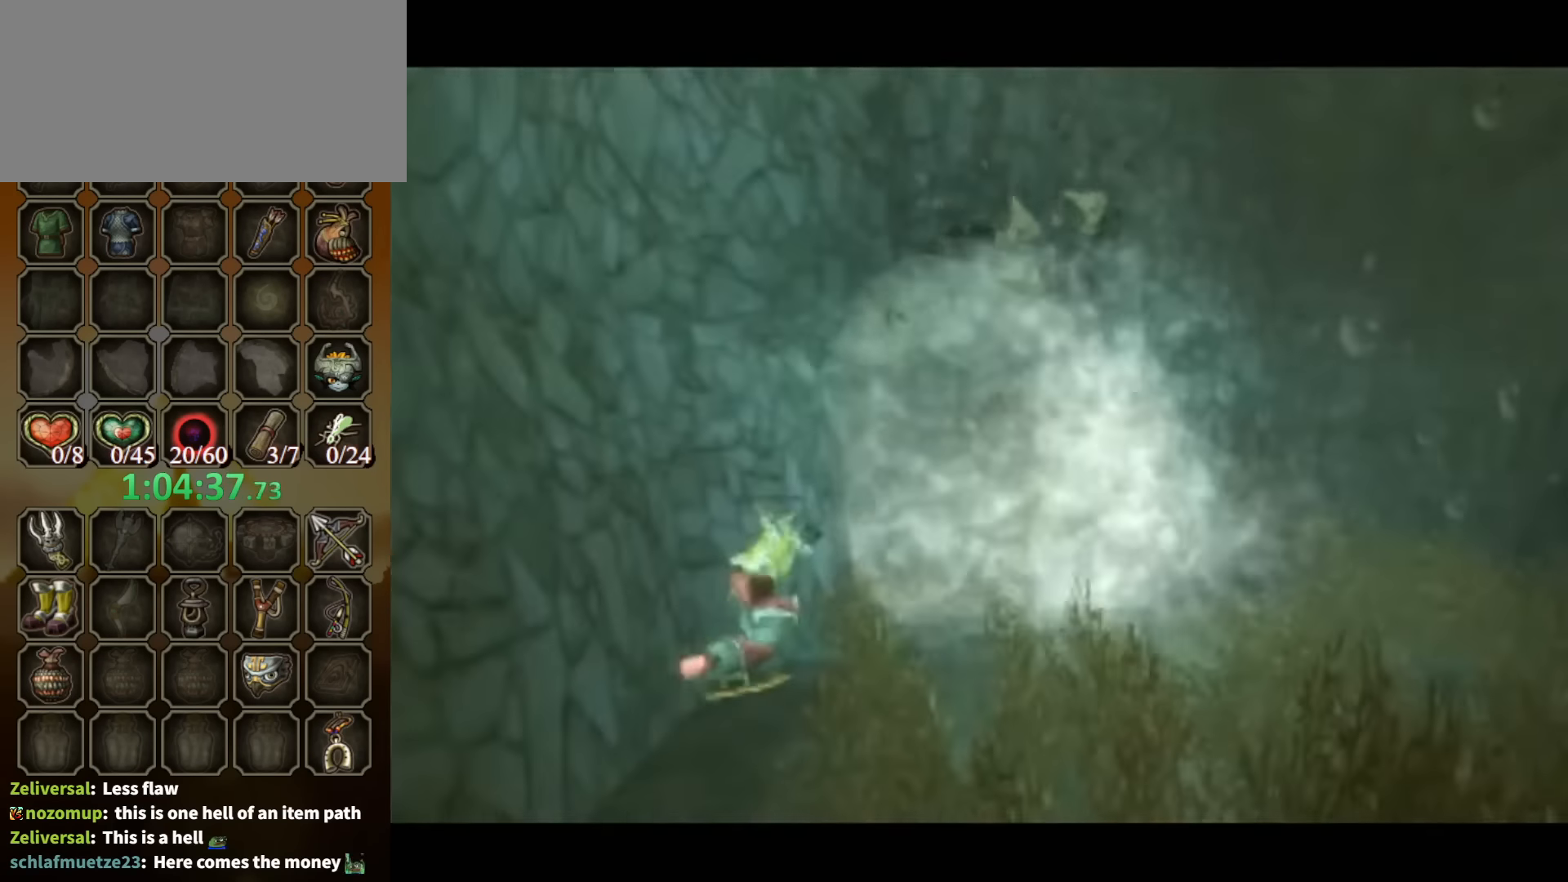
{"buttons": [], "left_stick": "center", "right_stick": "center", "events": [[167, "left_stick", "center"]]}
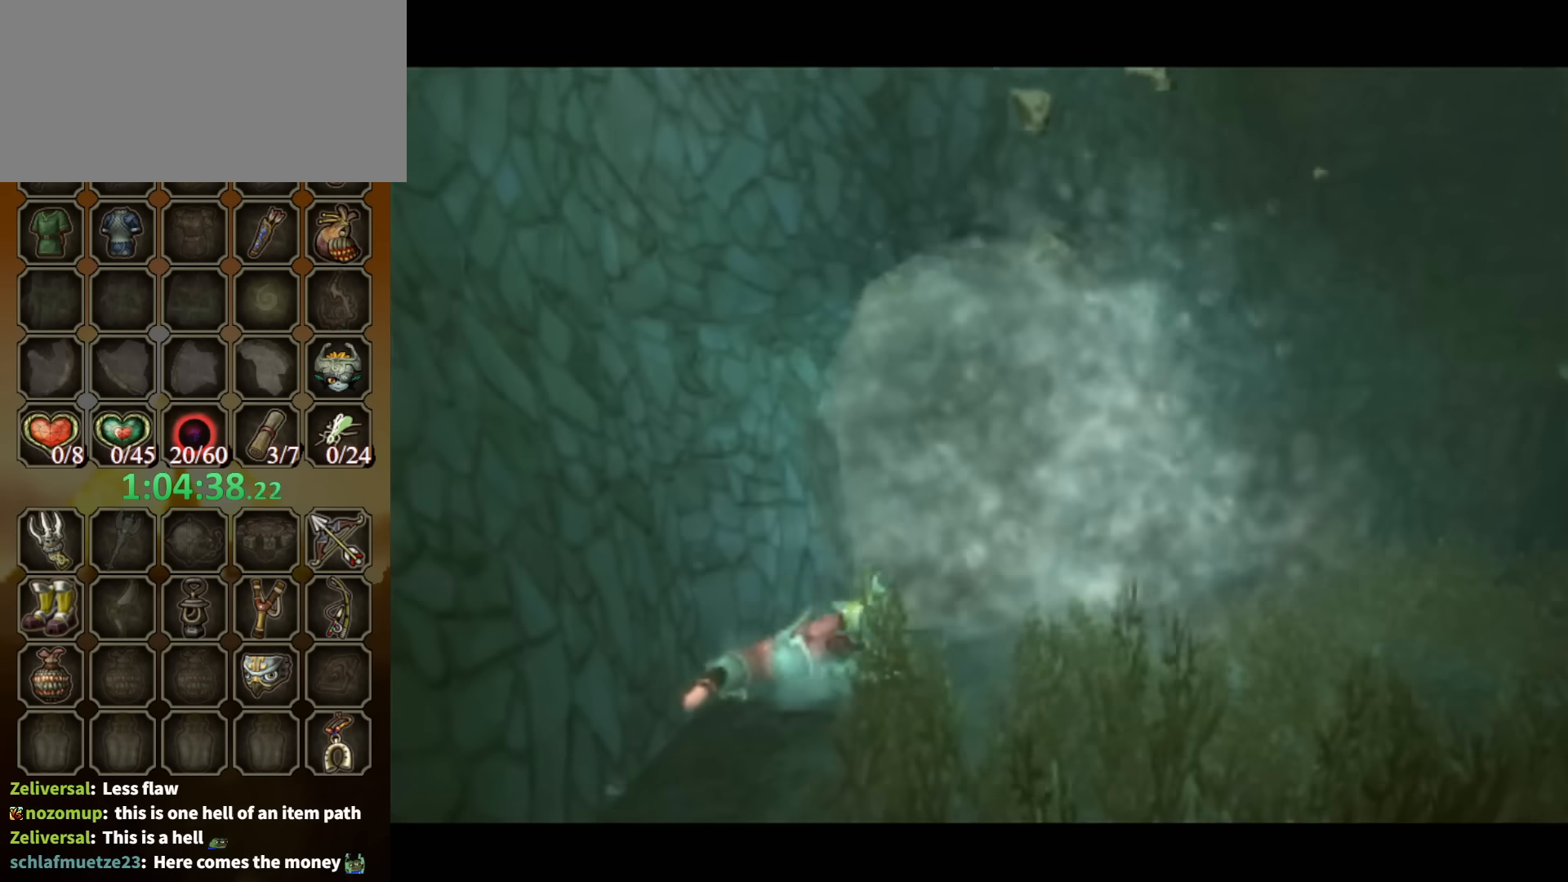
{"buttons": [], "left_stick": "center", "right_stick": "center", "events": []}
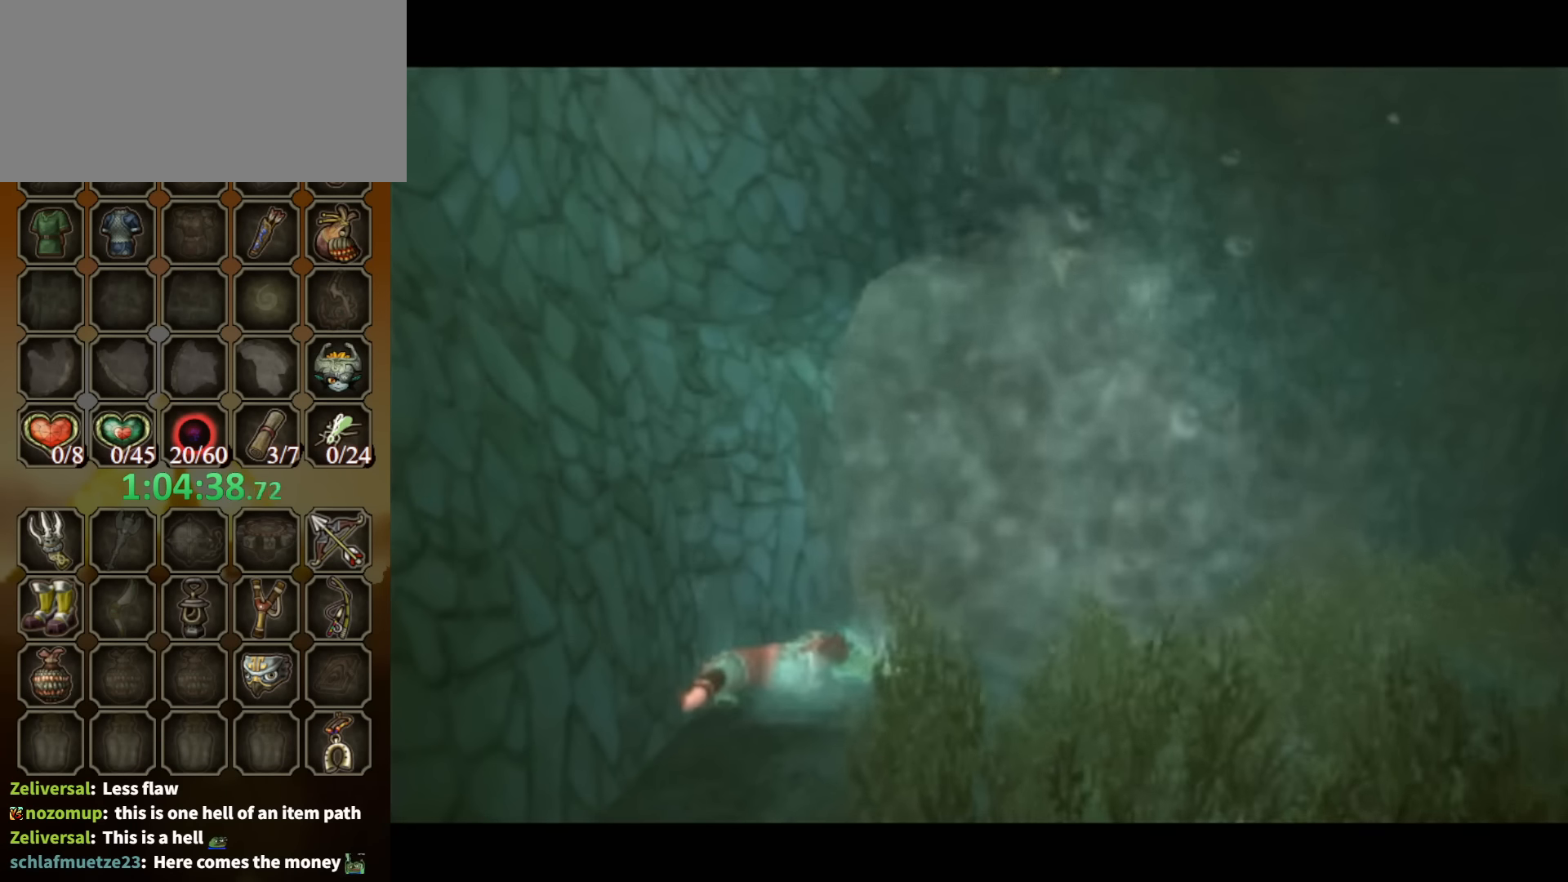
{"buttons": [], "left_stick": "up", "right_stick": "center", "events": [[100, "left_stick", "up"]]}
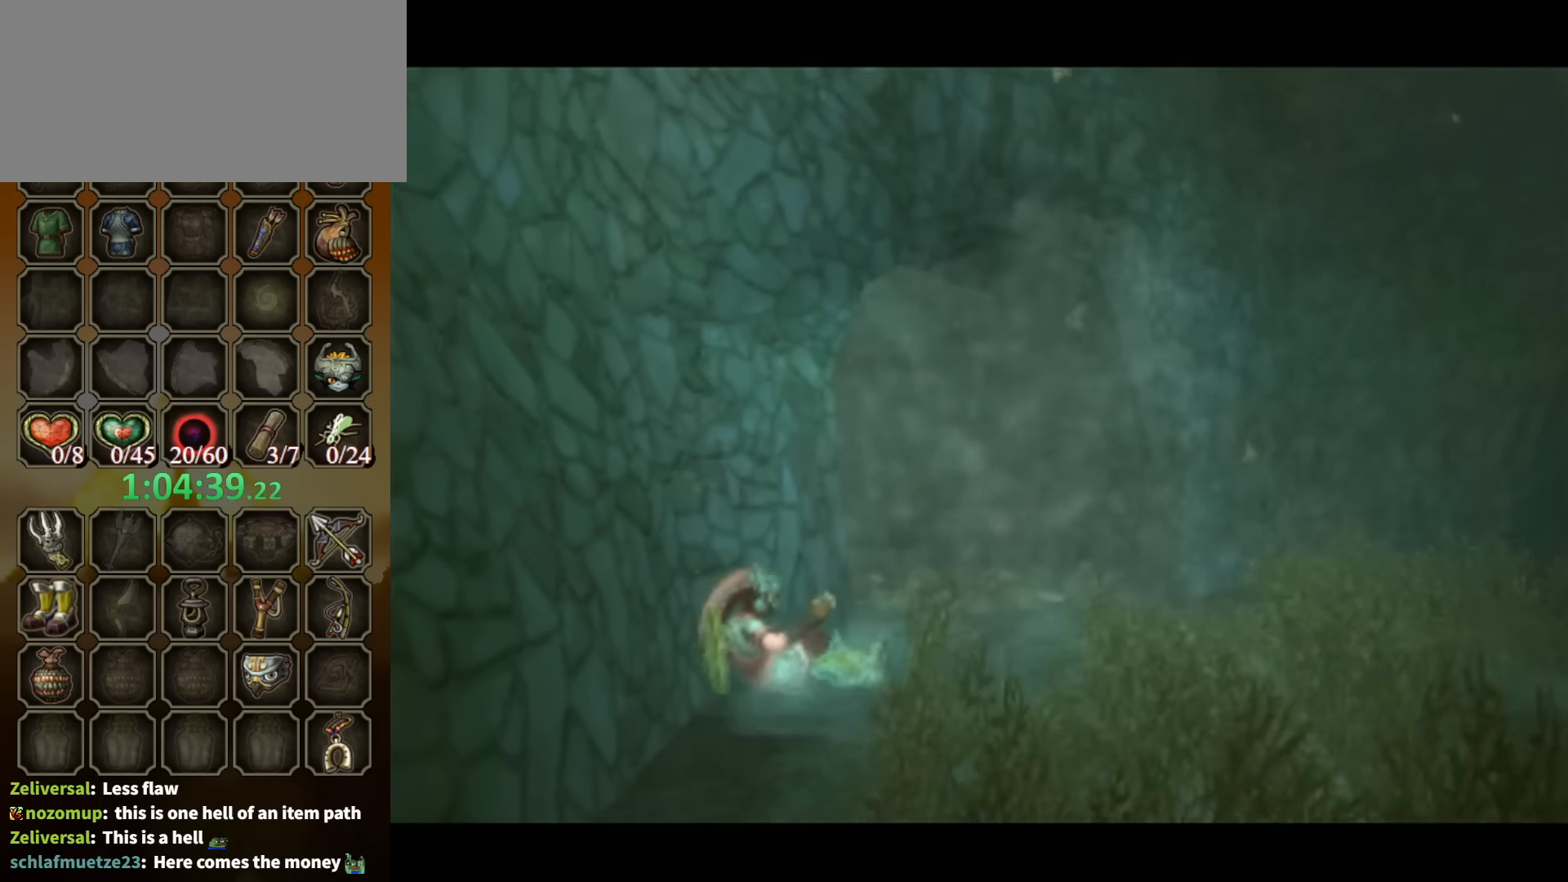
{"buttons": [], "left_stick": "up", "right_stick": "center", "events": [[67, "X", "down"], [167, "X", "up"], [300, "X", "down"], [333, "X", "up"], [433, "X", "down"], [500, "X", "up"]]}
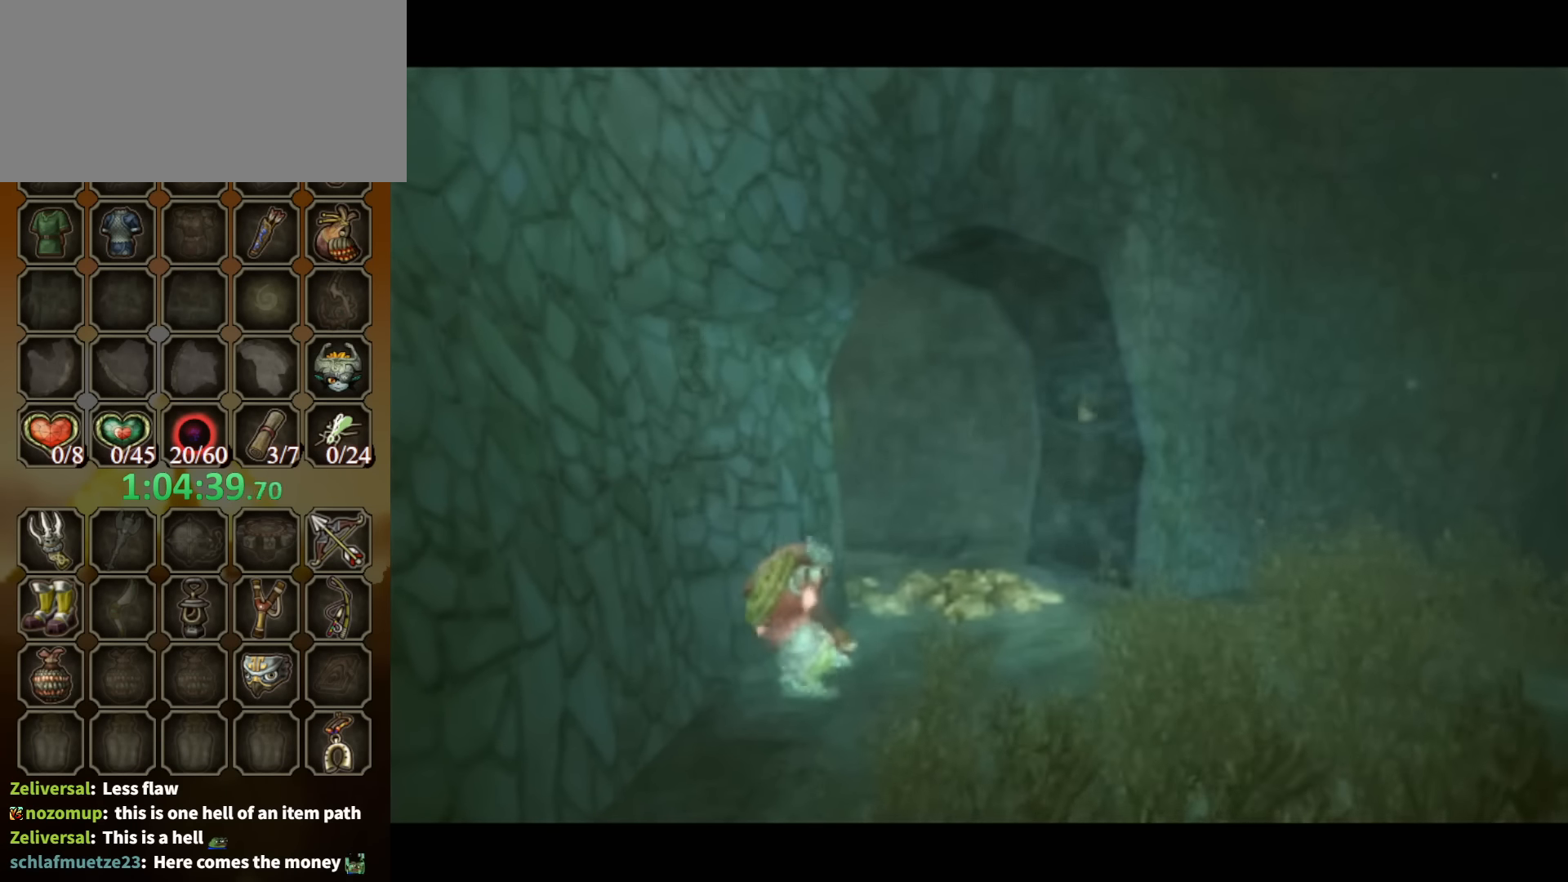
{"buttons": [], "left_stick": "up", "right_stick": "center", "events": [[67, "X", "down"], [167, "X", "up"], [267, "X", "down"], [333, "X", "up"], [400, "X", "down"], [500, "X", "up"]]}
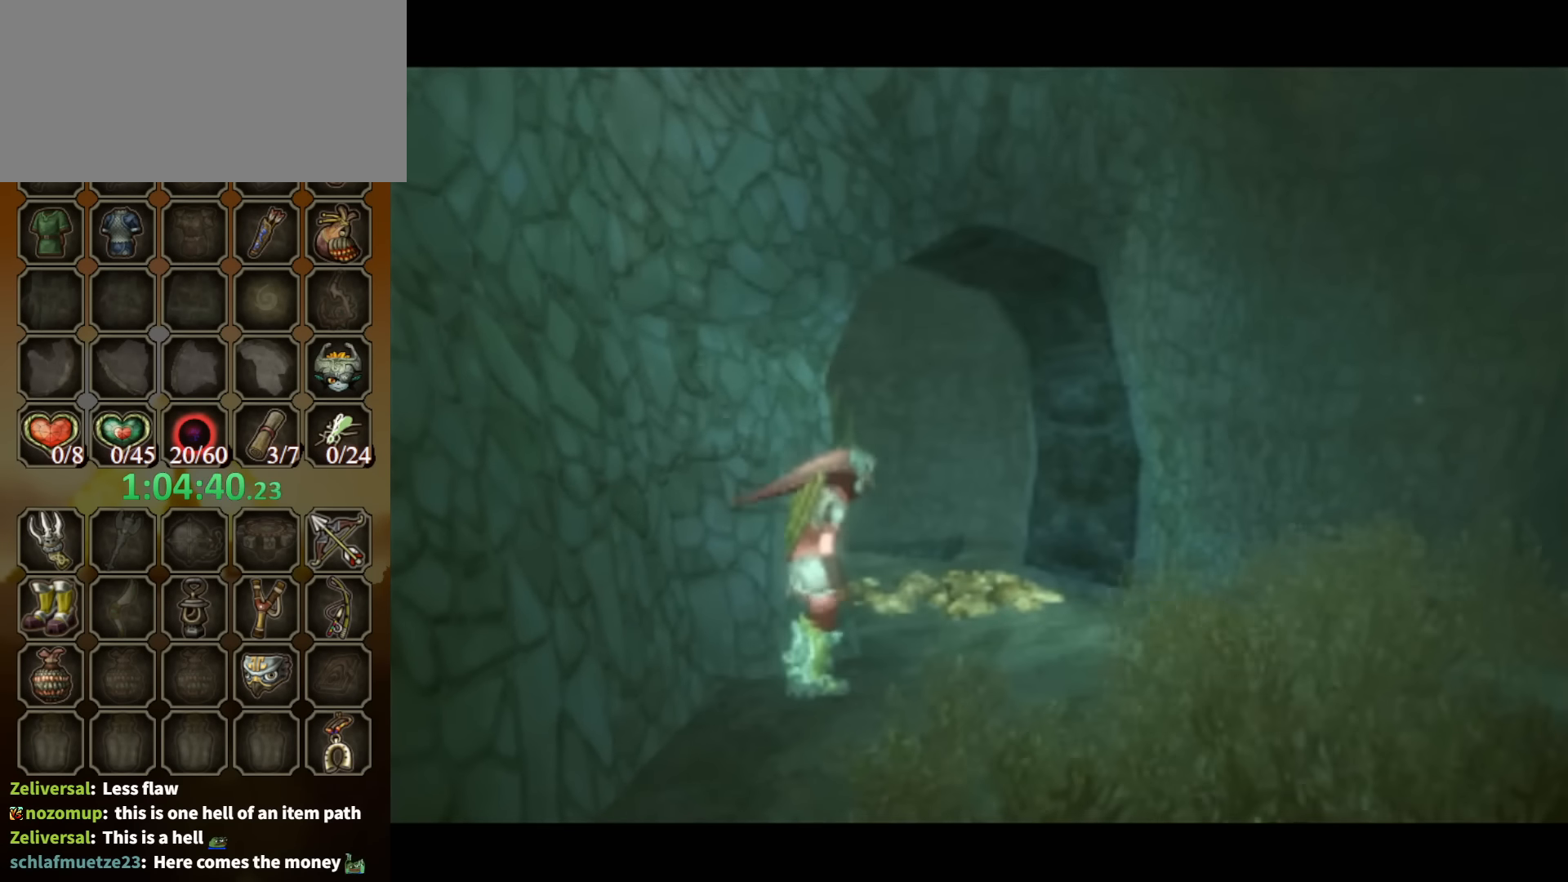
{"buttons": [], "left_stick": "up-right", "right_stick": "center", "events": [[33, "X", "down"], [133, "X", "up"], [233, "X", "down"], [300, "X", "up"], [300, "left_stick", "up-right"], [367, "X", "down"], [433, "X", "up"]]}
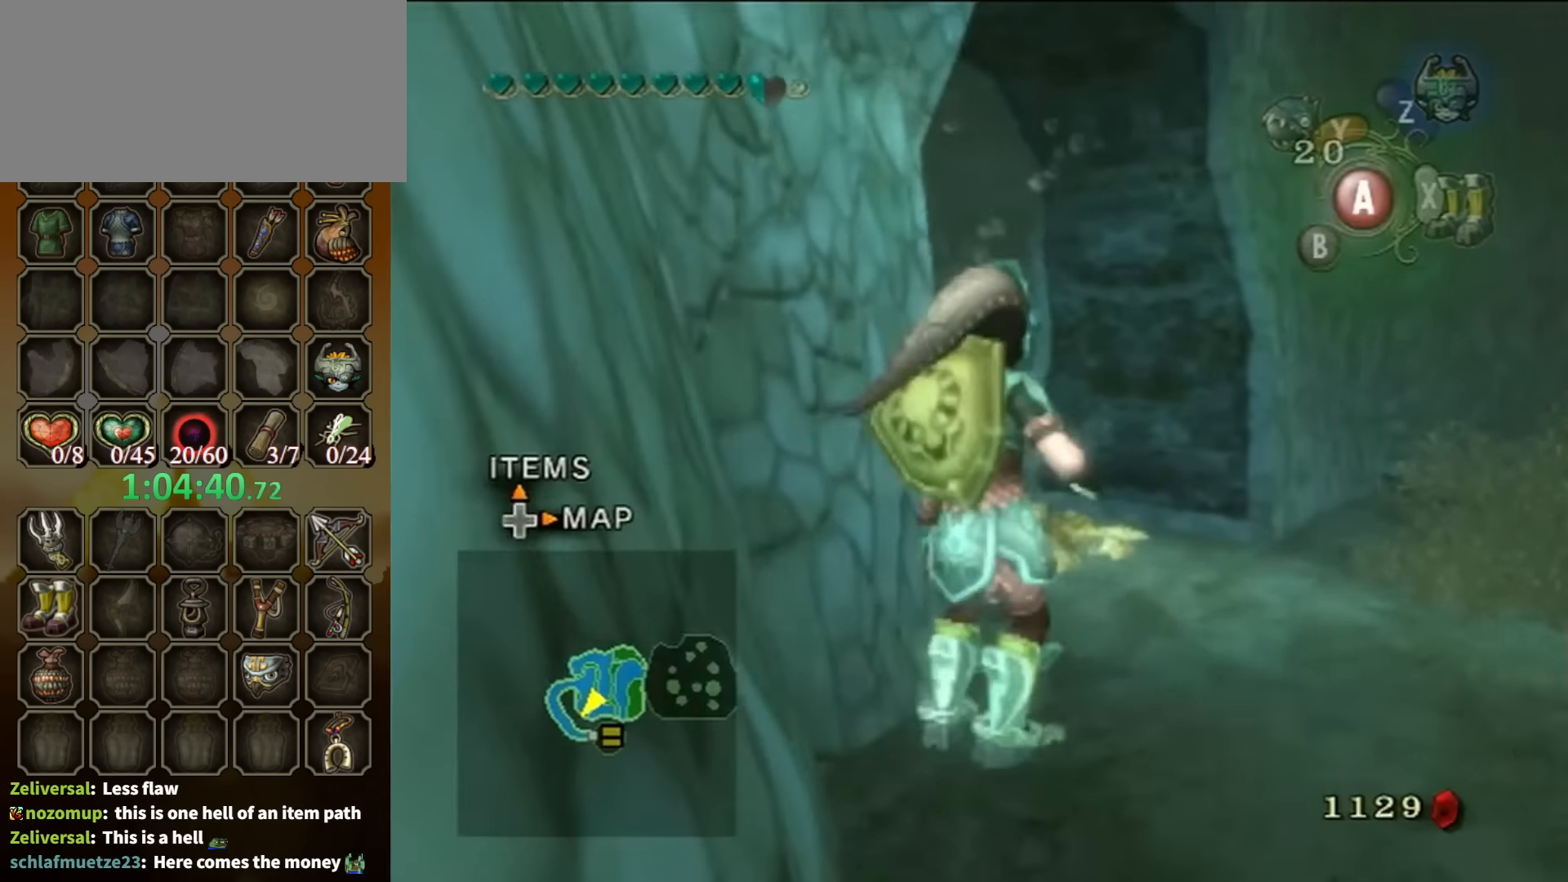
{"buttons": ["A"], "left_stick": "left", "right_stick": "center", "events": [[33, "X", "down"], [67, "X", "up"], [67, "left_stick", "down-right"], [100, "X", "down"], [167, "left_stick", "center"], [200, "X", "up"], [467, "A", "down"], [467, "left_stick", "left"]]}
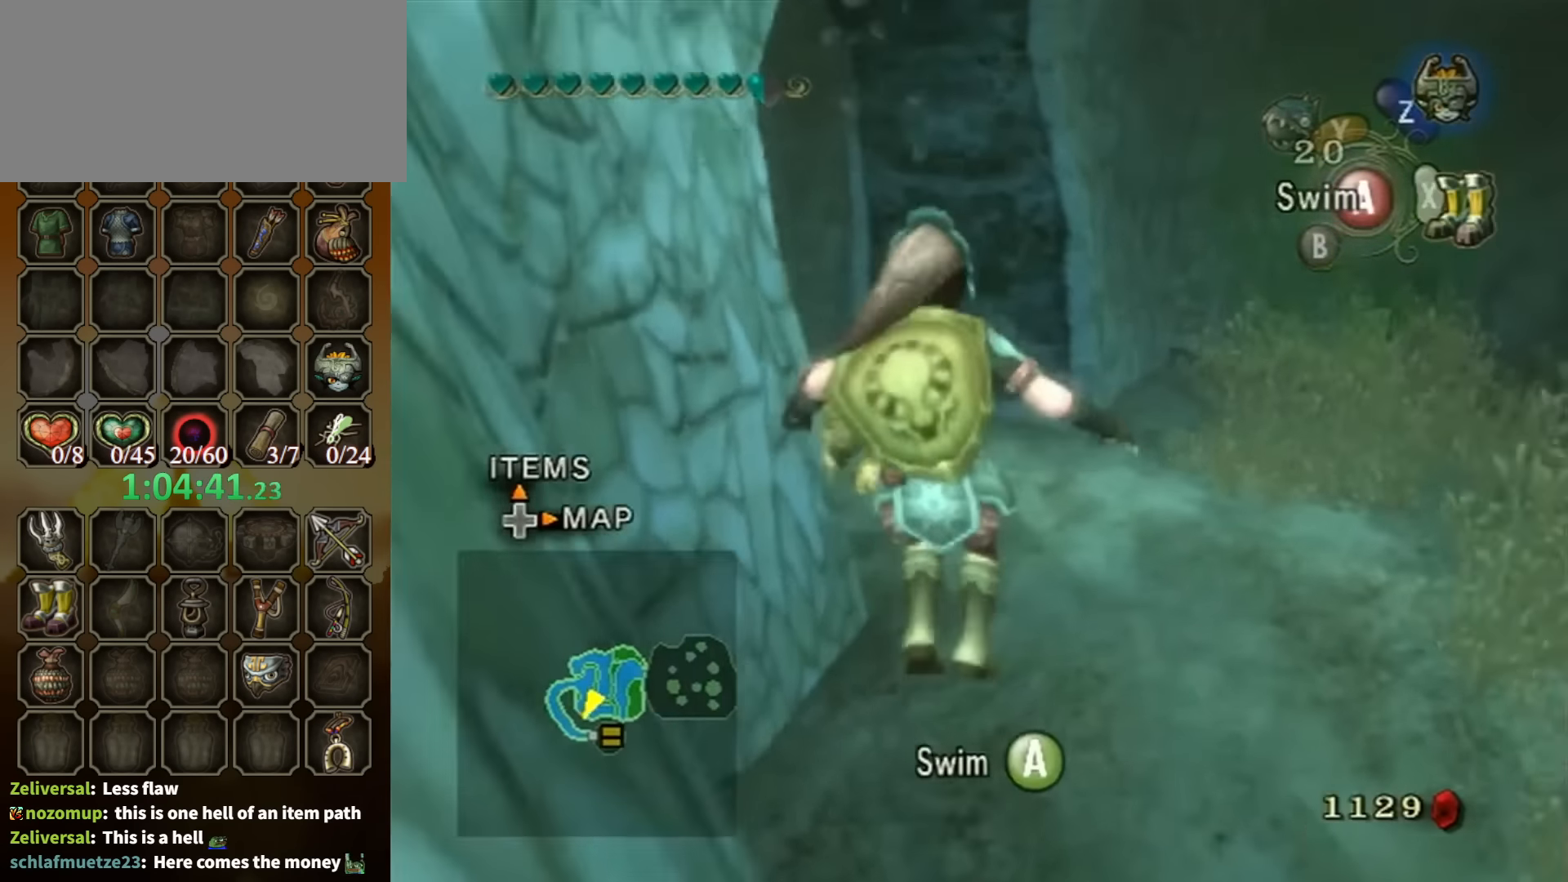
{"buttons": ["A"], "left_stick": "down-right", "right_stick": "center", "events": [[33, "A", "up"], [67, "left_stick", "center"], [200, "A", "down"], [267, "A", "up"], [333, "A", "down"], [400, "left_stick", "down-right"], [433, "A", "up"], [467, "A", "down"]]}
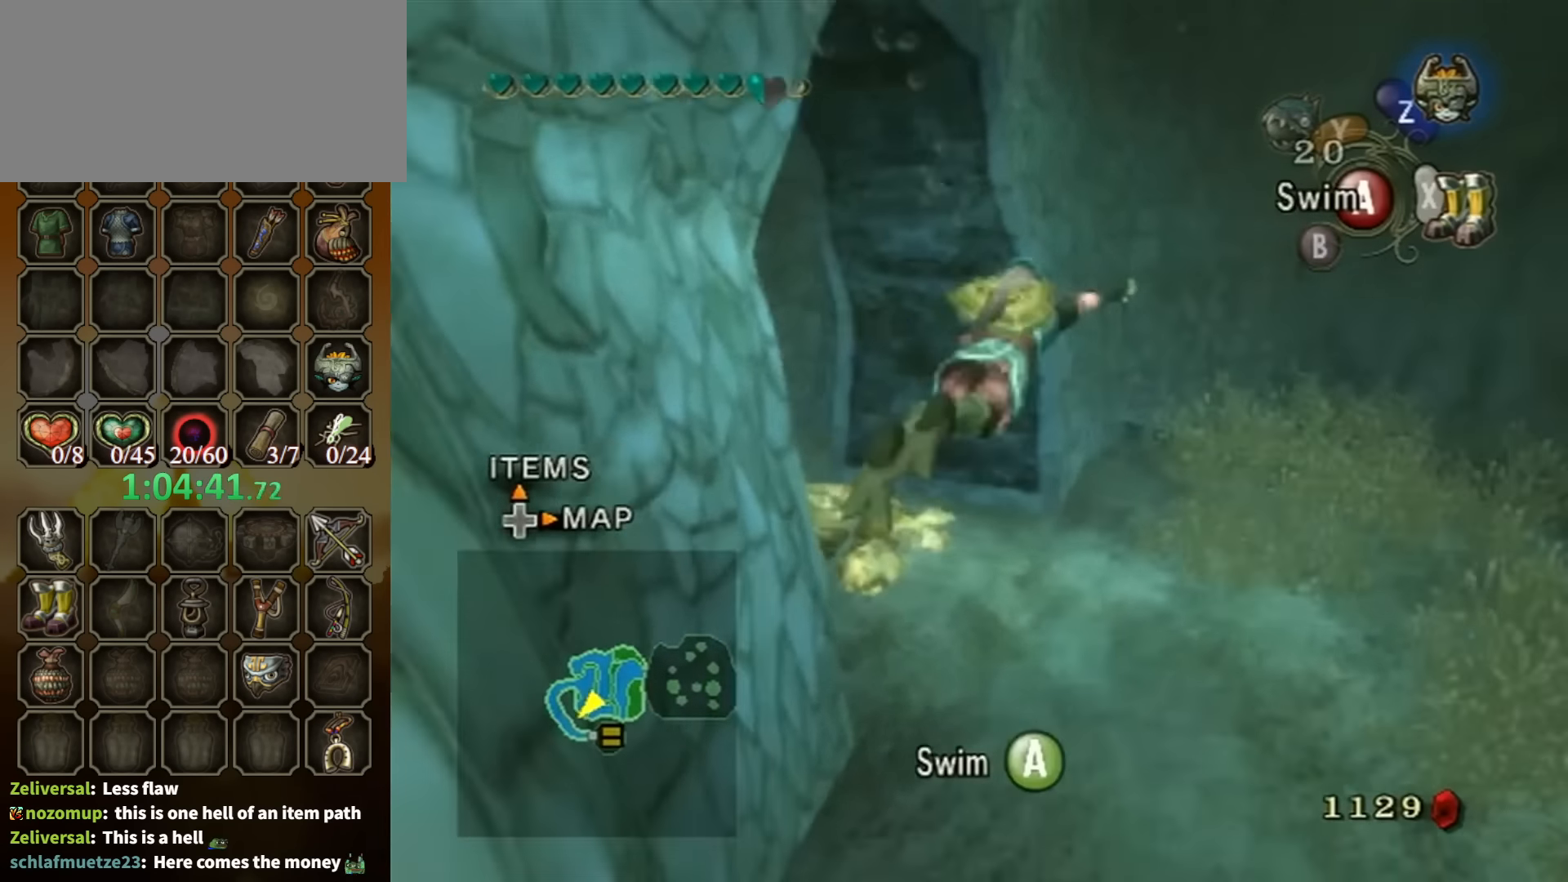
{"buttons": [], "left_stick": "down-right", "right_stick": "center", "events": [[33, "A", "up"], [67, "A", "down"], [167, "A", "up"], [233, "A", "down"], [333, "A", "up"], [367, "A", "down"], [467, "A", "up"]]}
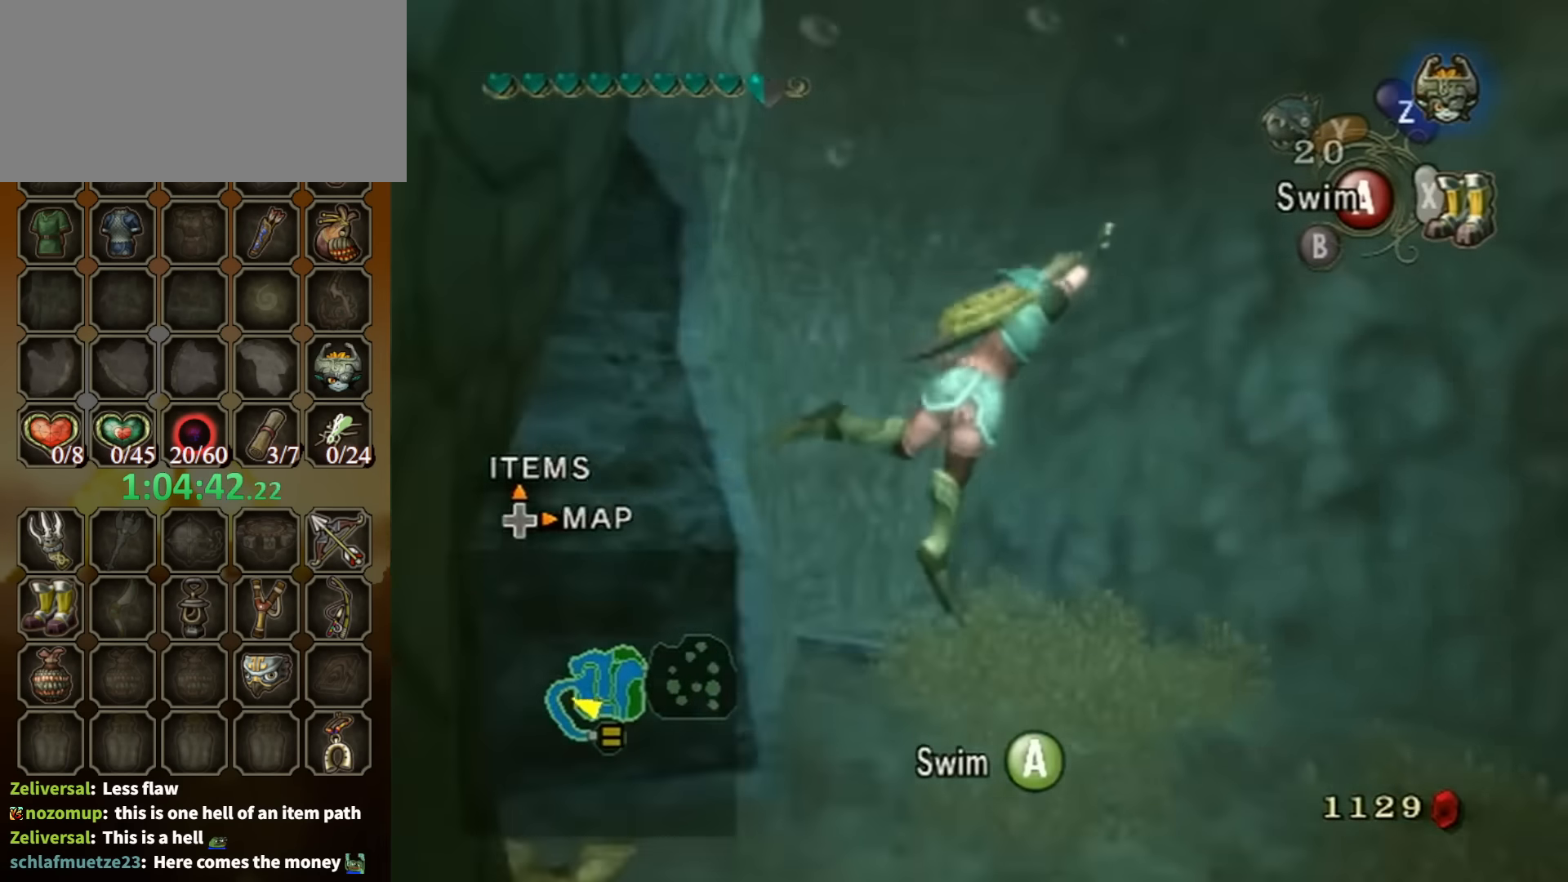
{"buttons": [], "left_stick": "down-right", "right_stick": "center", "events": [[33, "A", "down"], [67, "A", "up"], [133, "A", "down"], [200, "A", "up"], [267, "A", "down"], [333, "A", "up"], [400, "A", "down"], [467, "A", "up"]]}
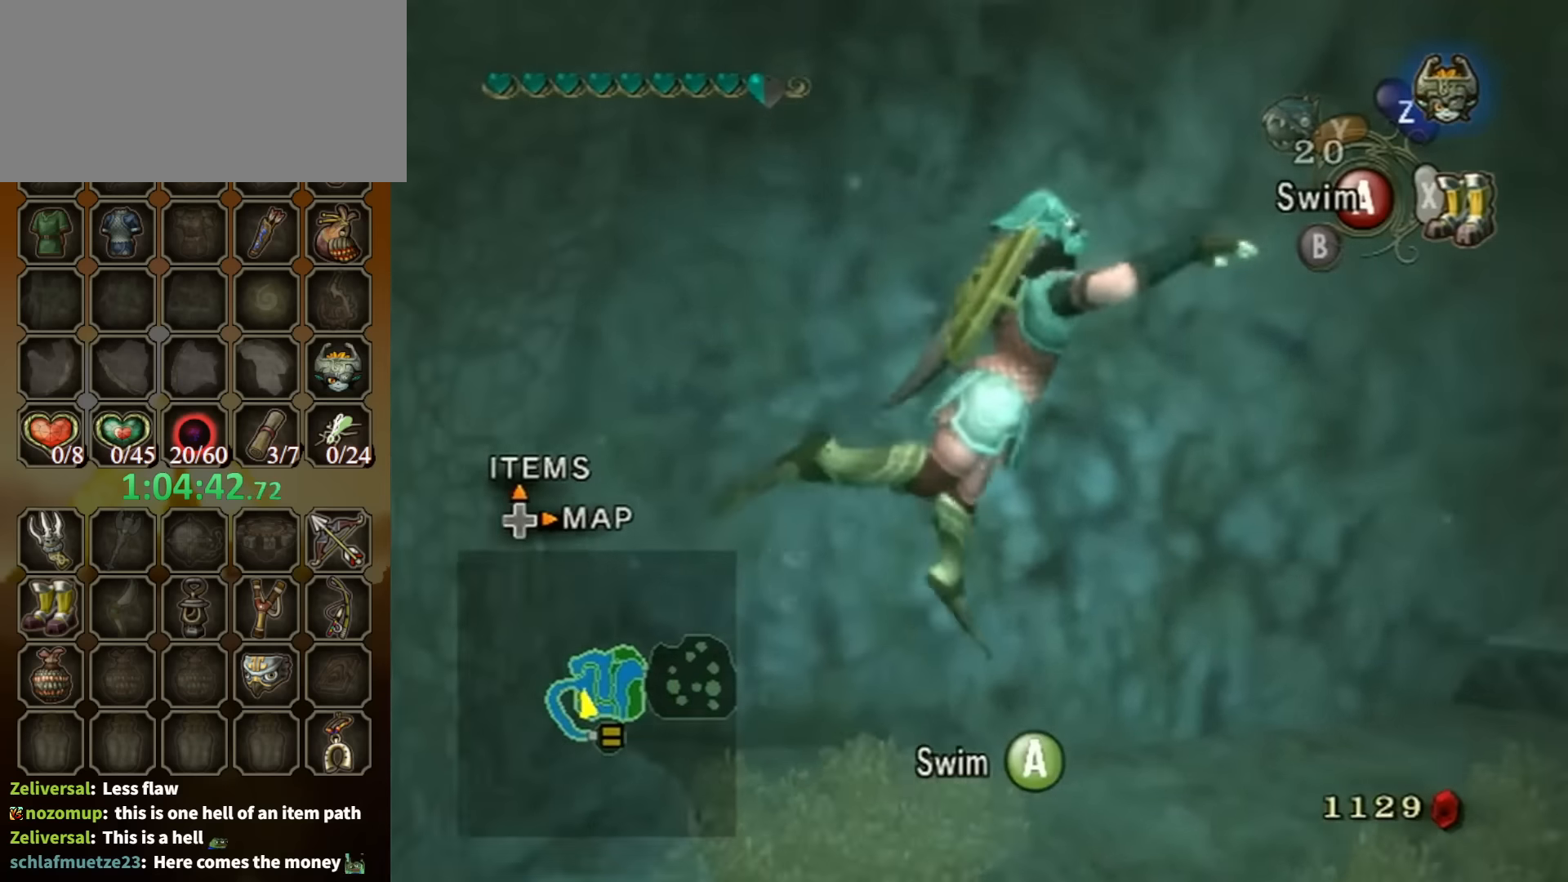
{"buttons": ["A"], "left_stick": "down-right", "right_stick": "center", "events": [[33, "A", "down"], [33, "left_stick", "down"], [233, "A", "up"], [300, "A", "down"], [367, "A", "up"], [400, "left_stick", "down-right"], [467, "A", "down"]]}
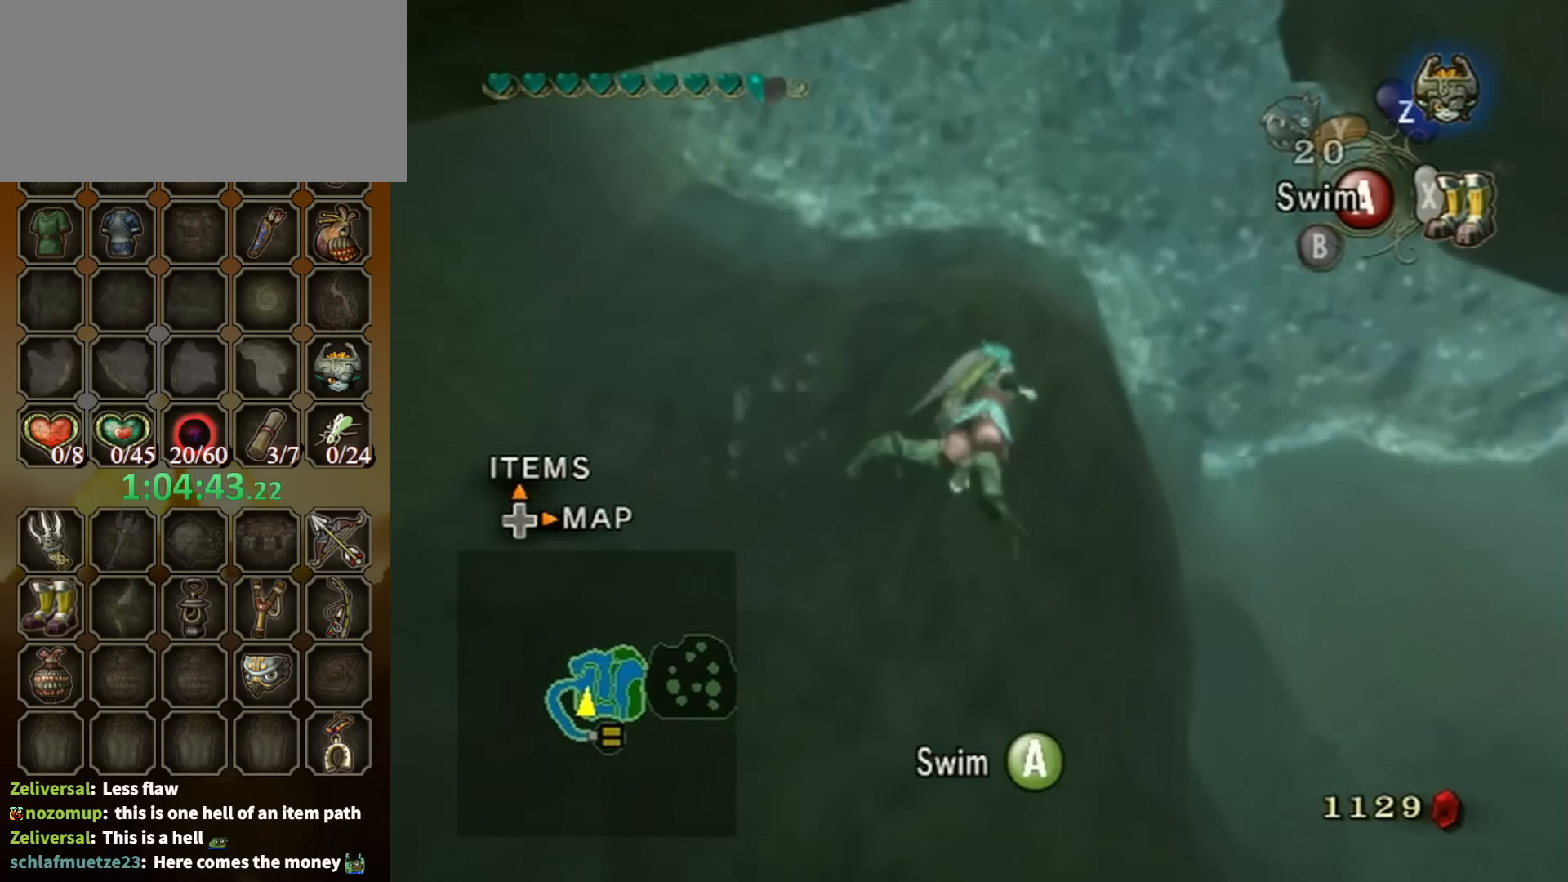
{"buttons": [], "left_stick": "down", "right_stick": "center", "events": [[33, "A", "up"], [67, "left_stick", "center"], [100, "A", "down"], [133, "A", "up"], [200, "A", "down"], [200, "left_stick", "down"], [300, "A", "up"], [367, "A", "down"], [467, "A", "up"]]}
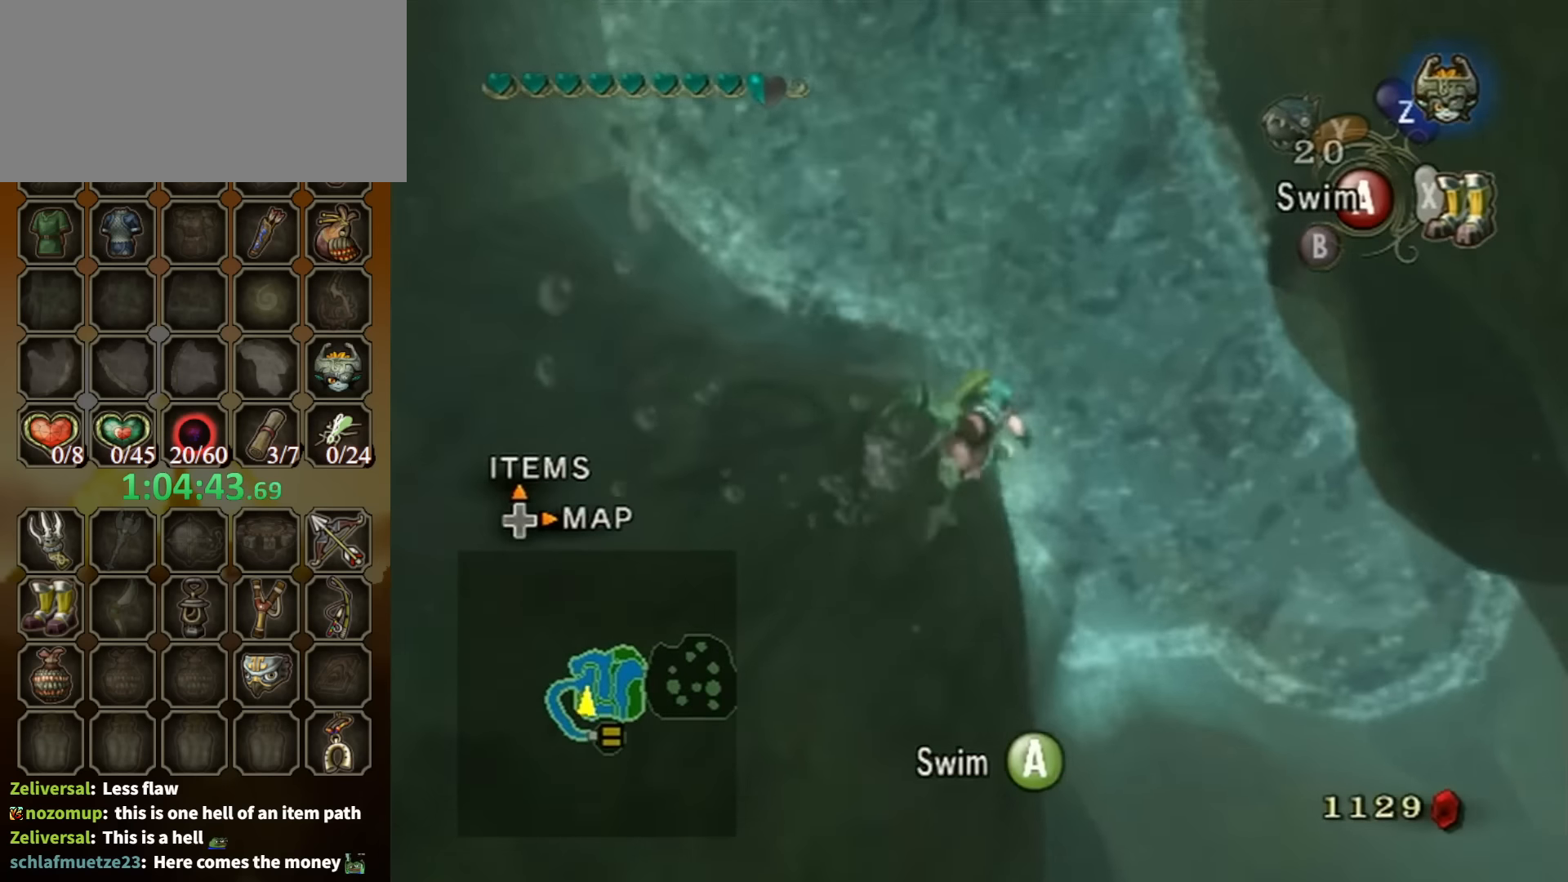
{"buttons": [], "left_stick": "down", "right_stick": "center", "events": [[33, "A", "down"], [100, "A", "up"], [167, "A", "down"], [200, "A", "up"], [267, "A", "down"], [333, "A", "up"]]}
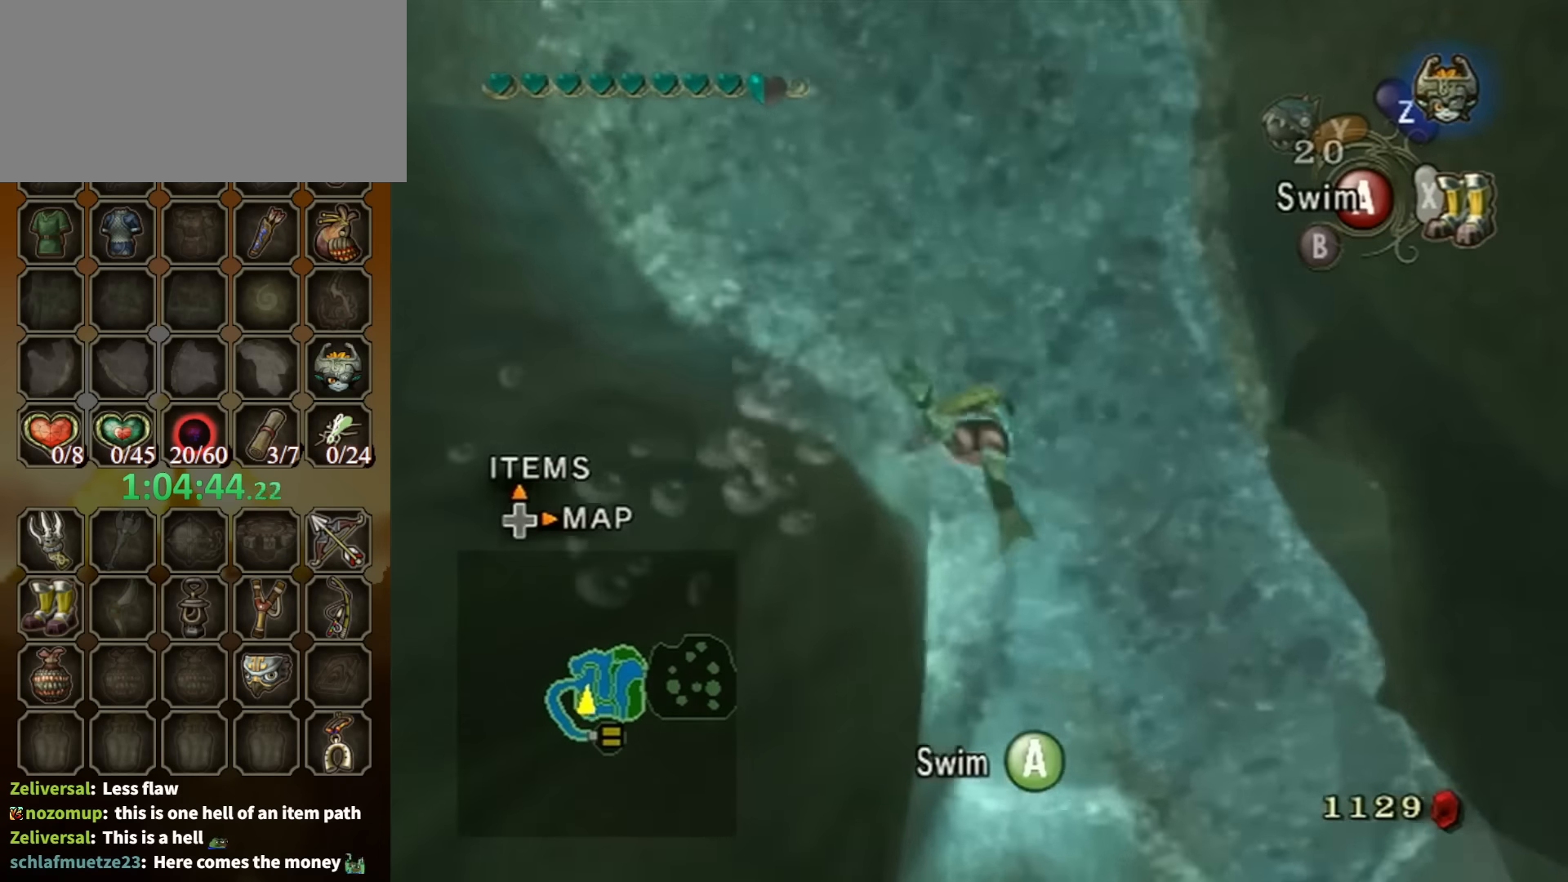
{"buttons": [], "left_stick": "down", "right_stick": "center", "events": [[33, "A", "down"], [67, "A", "up"], [167, "A", "down"], [233, "A", "up"], [333, "A", "down"], [367, "A", "up"], [467, "A", "down"], [500, "A", "up"]]}
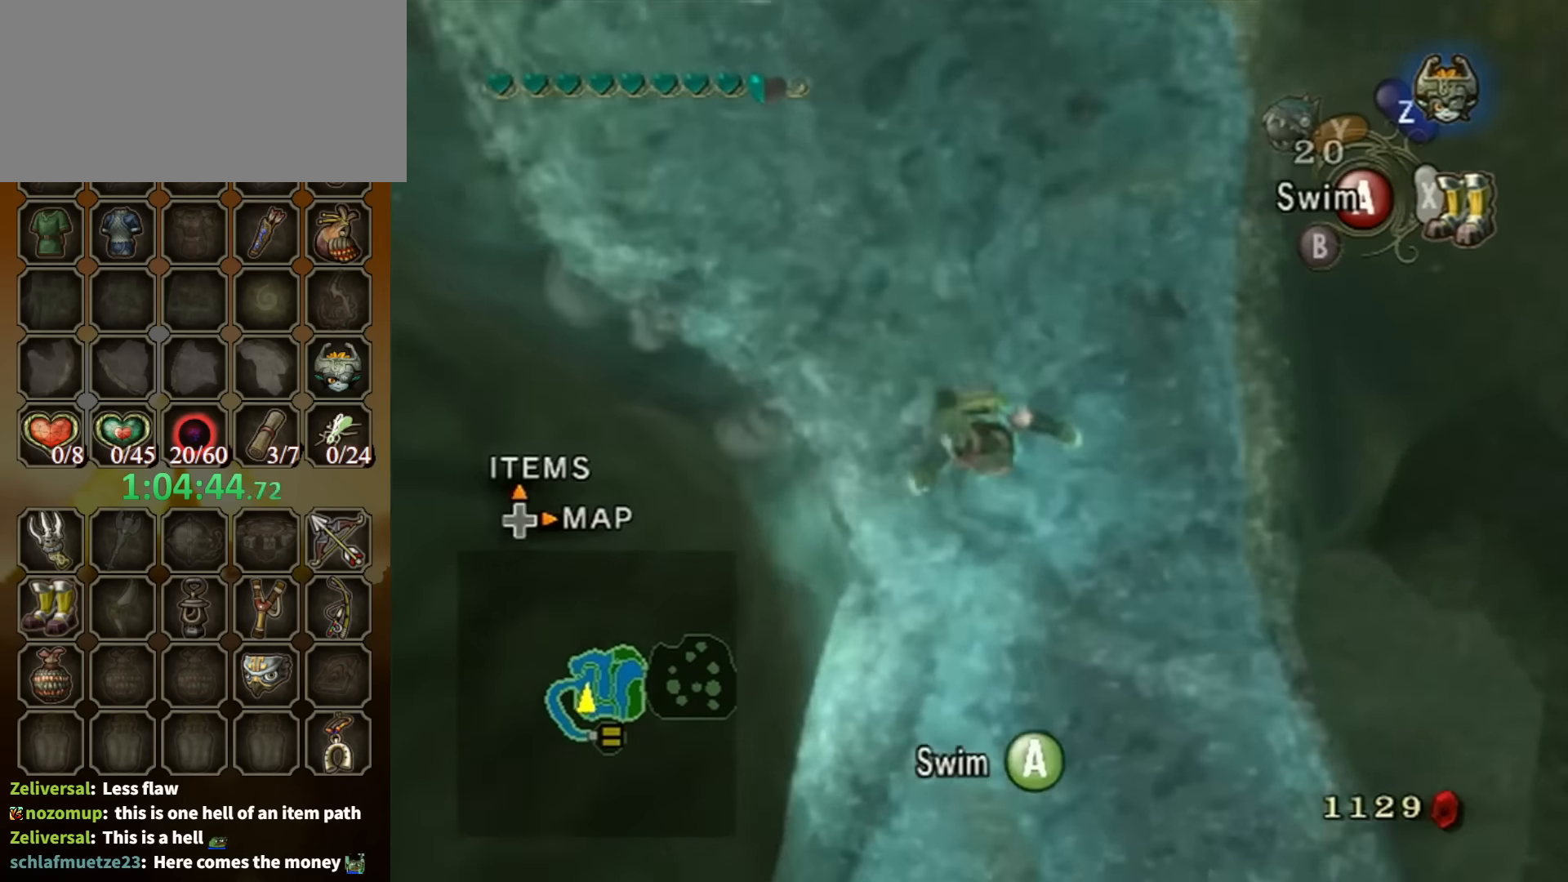
{"buttons": [], "left_stick": "down", "right_stick": "center", "events": [[67, "A", "down"], [233, "A", "up"], [333, "A", "down"], [367, "A", "up"]]}
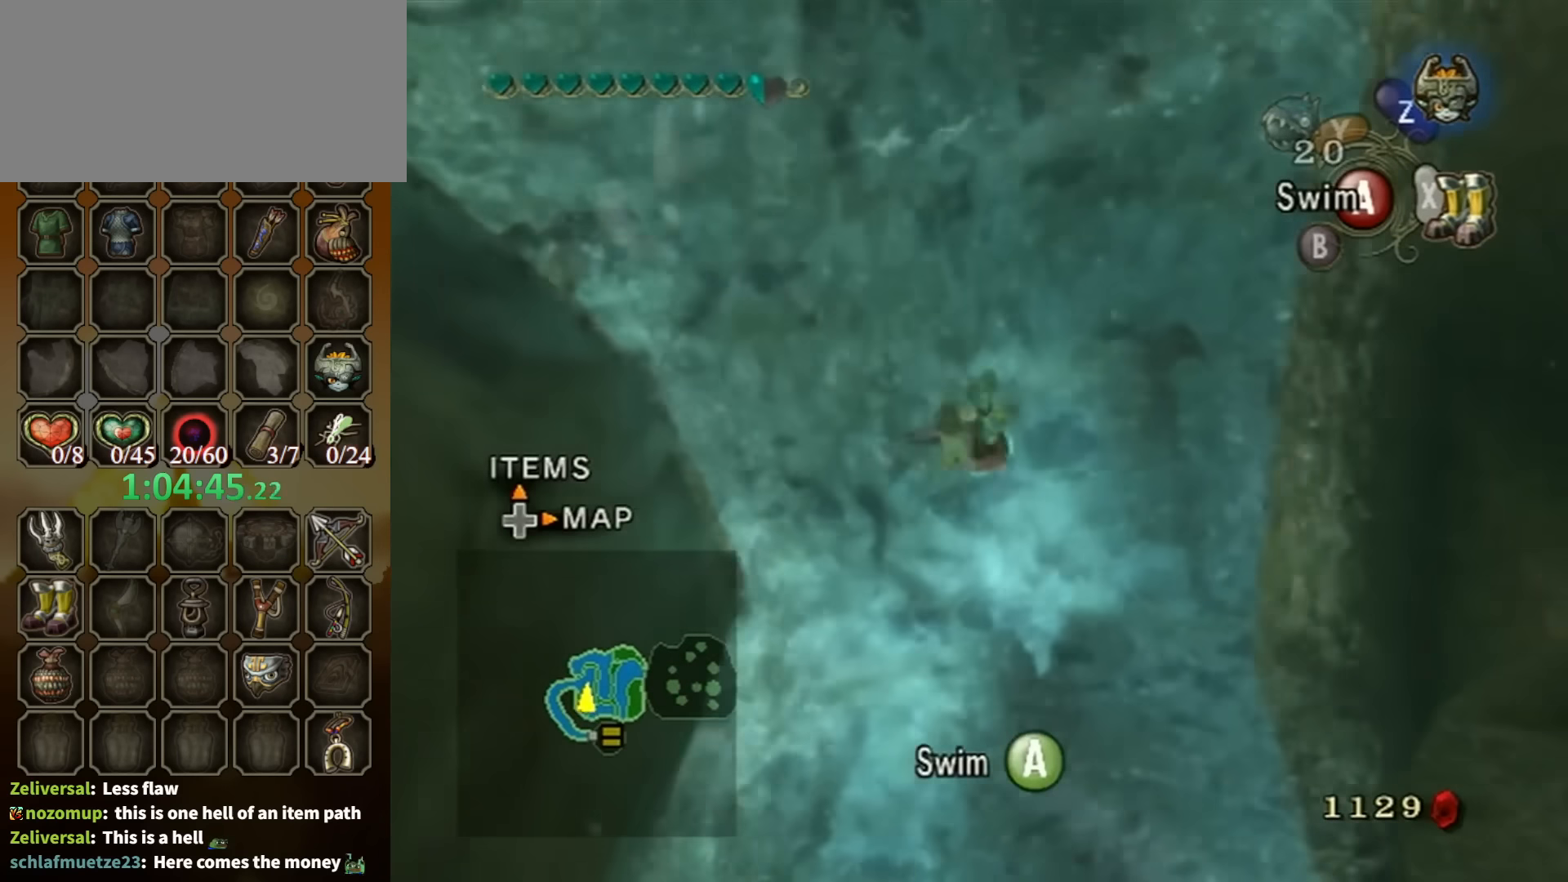
{"buttons": [], "left_stick": "down-right", "right_stick": "center", "events": [[33, "A", "down"], [67, "A", "up"], [200, "left_stick", "down-right"]]}
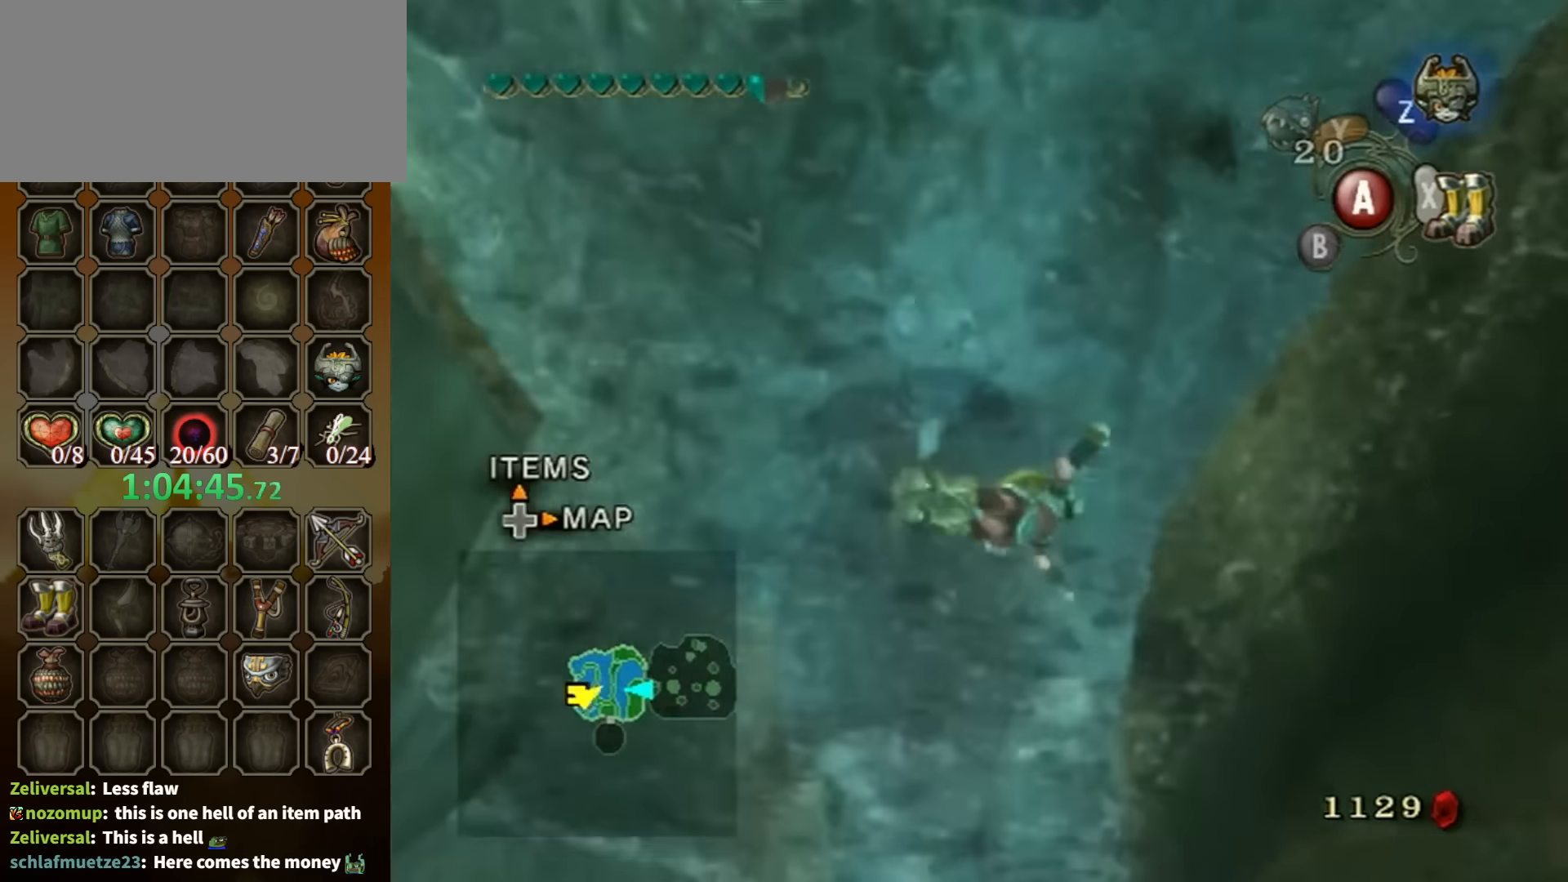
{"buttons": [], "left_stick": "left", "right_stick": "center", "events": [[67, "left_stick", "up"], [267, "right_stick", "down-left"], [300, "left_stick", "up-left"], [467, "right_stick", "center"], [500, "left_stick", "left"]]}
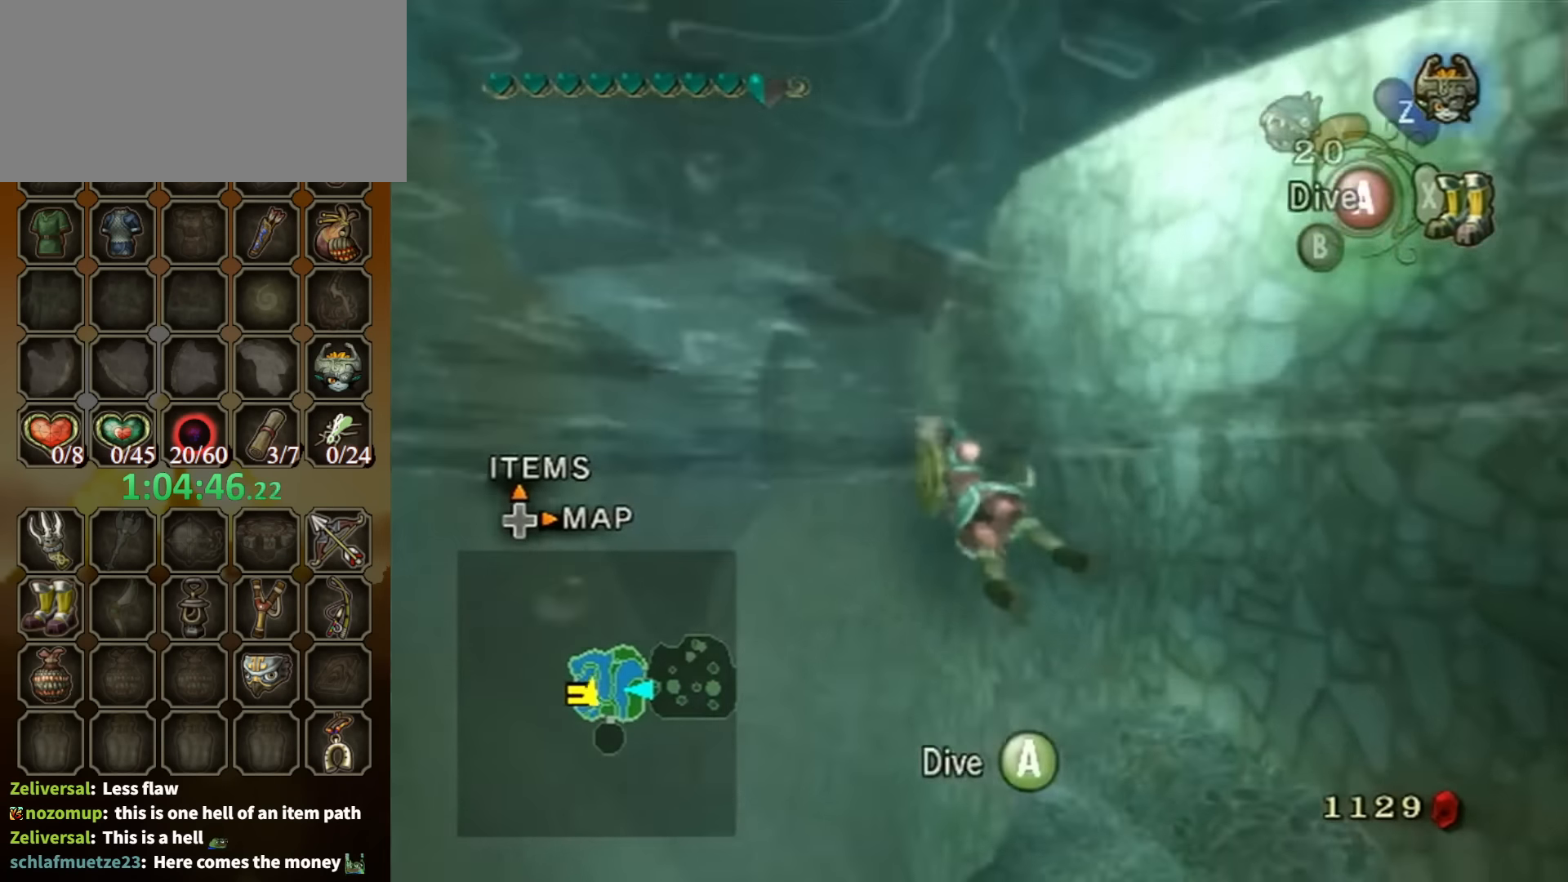
{"buttons": [], "left_stick": "up-left", "right_stick": "down-right", "events": [[167, "right_stick", "down-right"], [500, "left_stick", "up-left"]]}
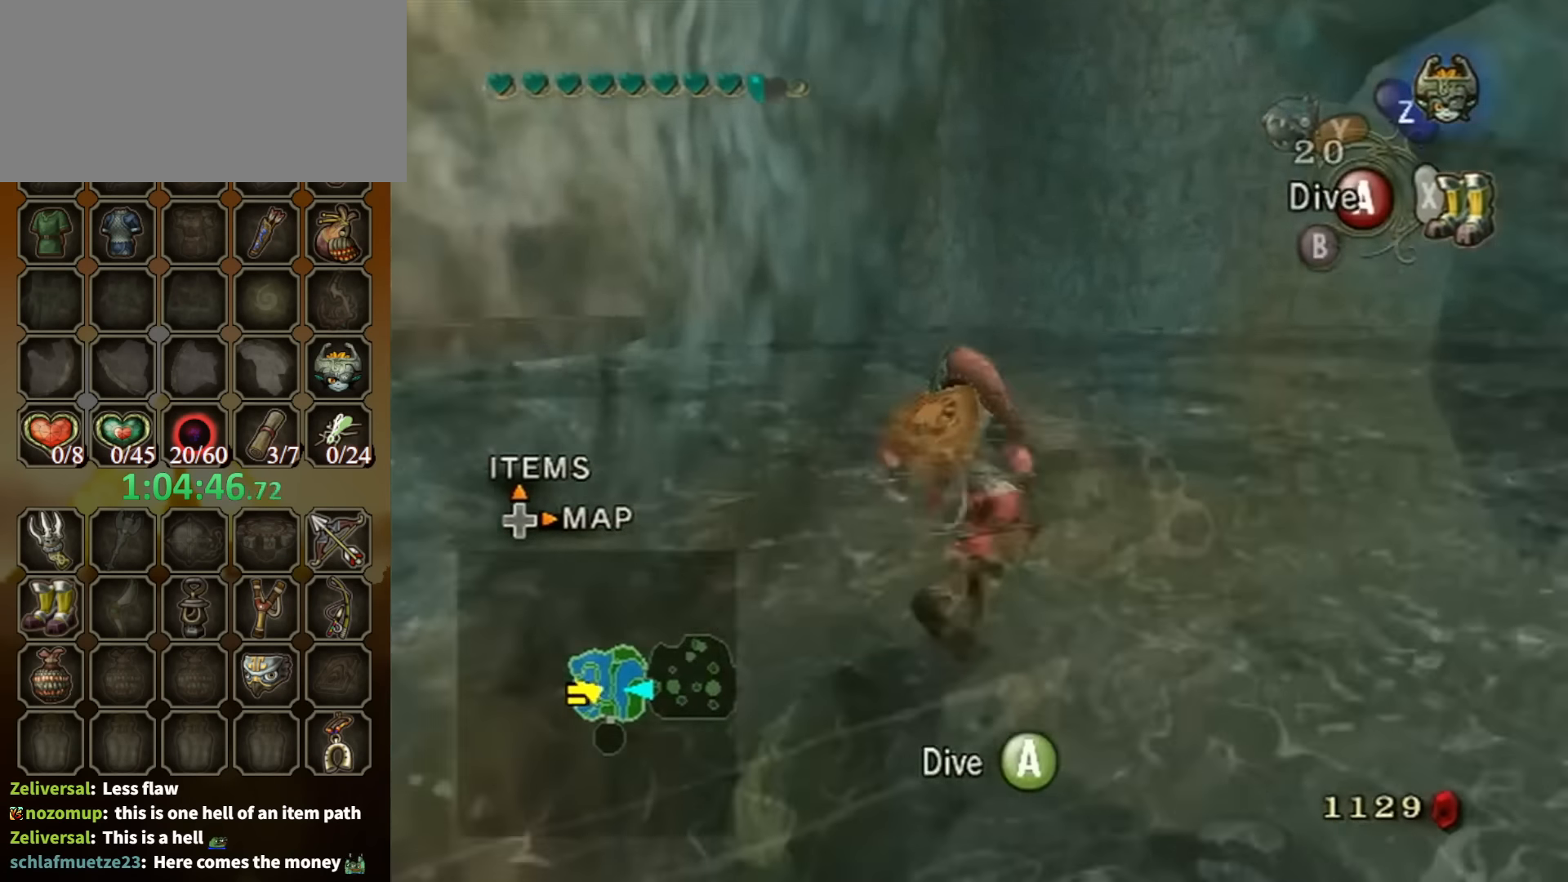
{"buttons": [], "left_stick": "up", "right_stick": "center", "events": [[267, "left_stick", "left"], [267, "right_stick", "right"], [500, "left_stick", "up"], [500, "right_stick", "center"]]}
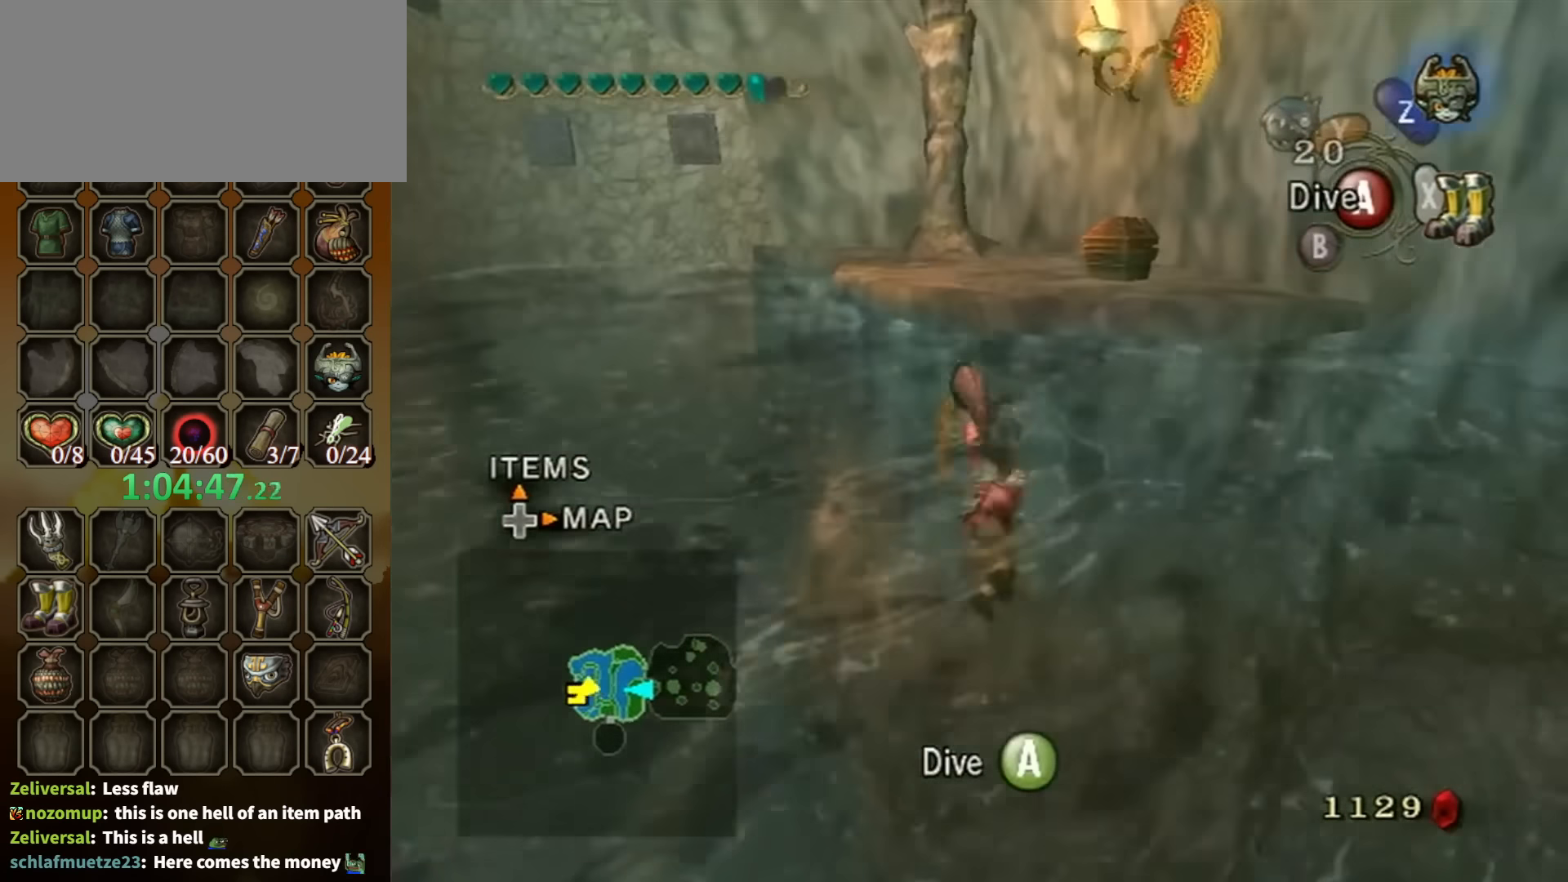
{"buttons": [], "left_stick": "up", "right_stick": "center", "events": []}